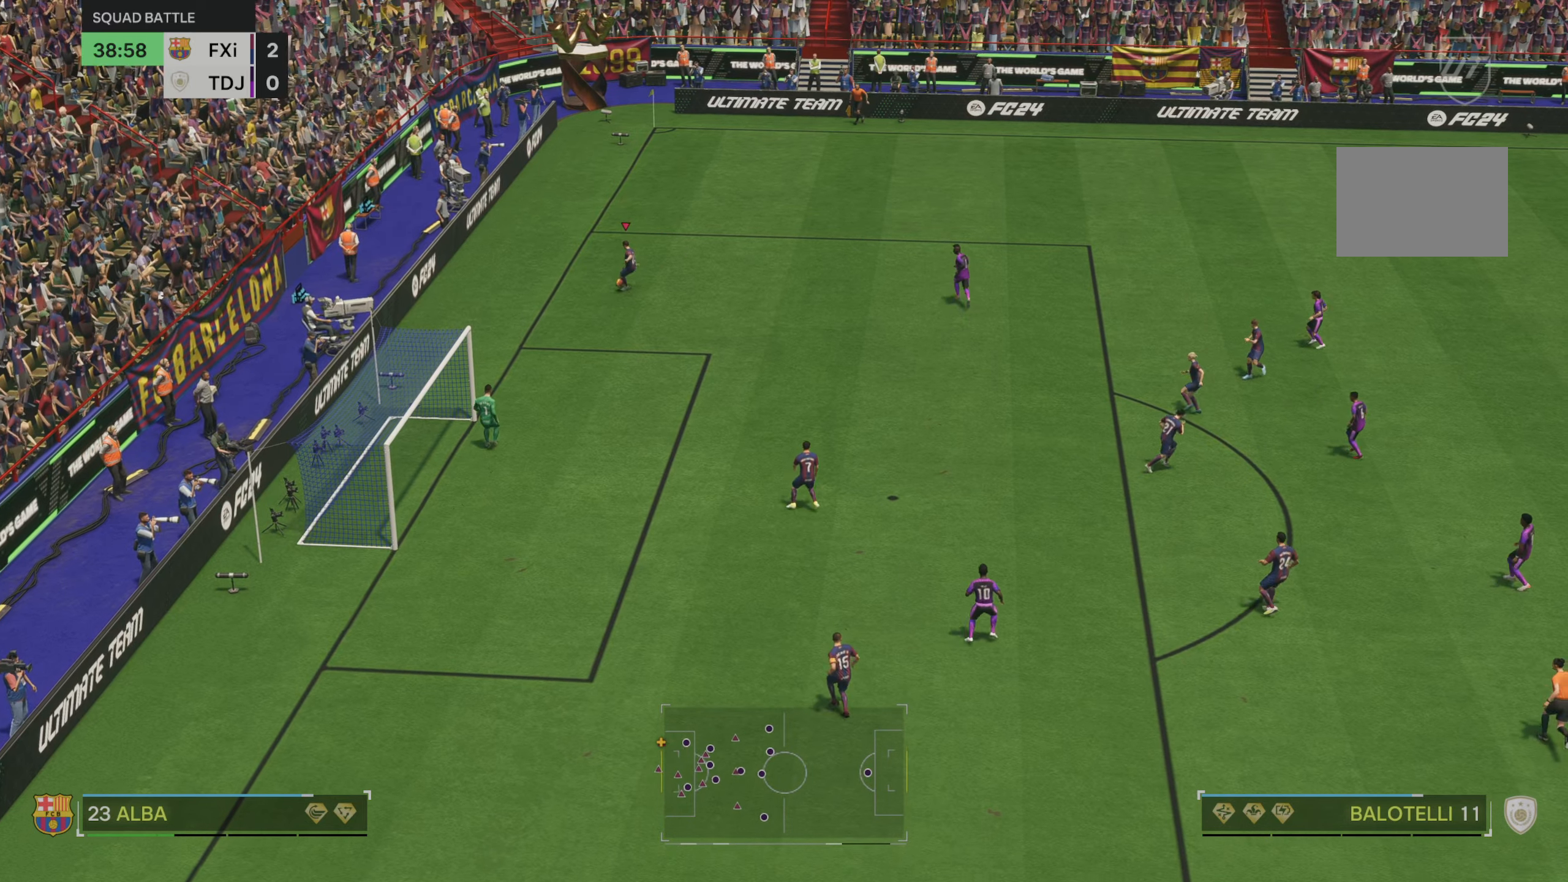
Gameplay with a controller (Xbox layout); each line is a JSON object with the inputs held at the frame after it. "events" lists button and stick changes between this image and that frame as [ms after this image, input, new state], when the widget could be followed in between. Not read: L3 R3.
{"buttons": [], "left_stick": "down-right", "right_stick": "center", "events": []}
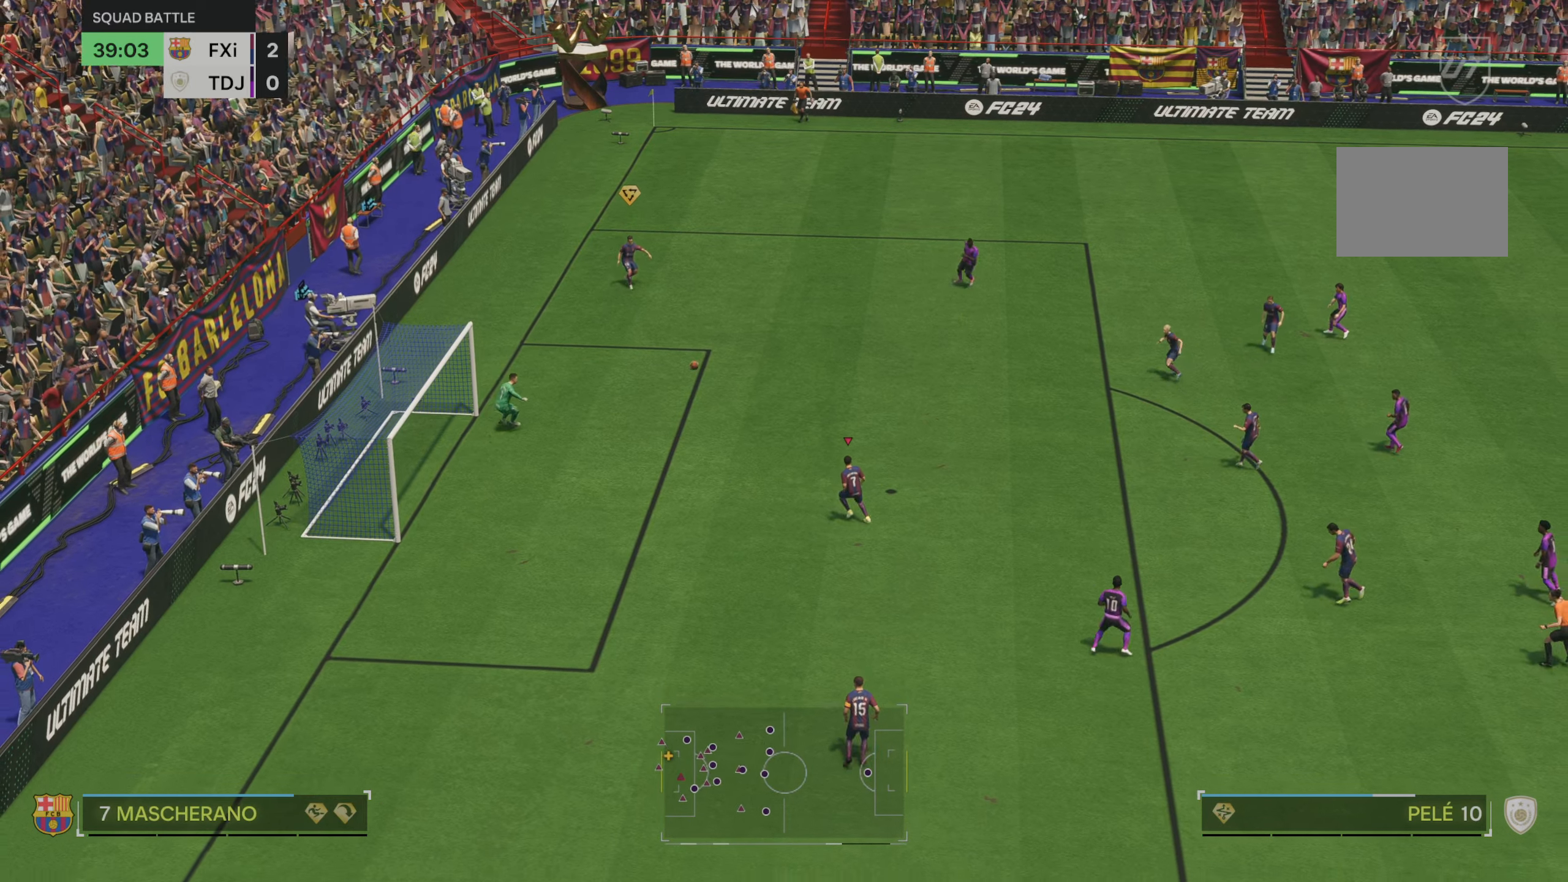
{"buttons": [], "left_stick": "up-right", "right_stick": "center", "events": [[33, "left_stick", "right"], [433, "left_stick", "up-right"]]}
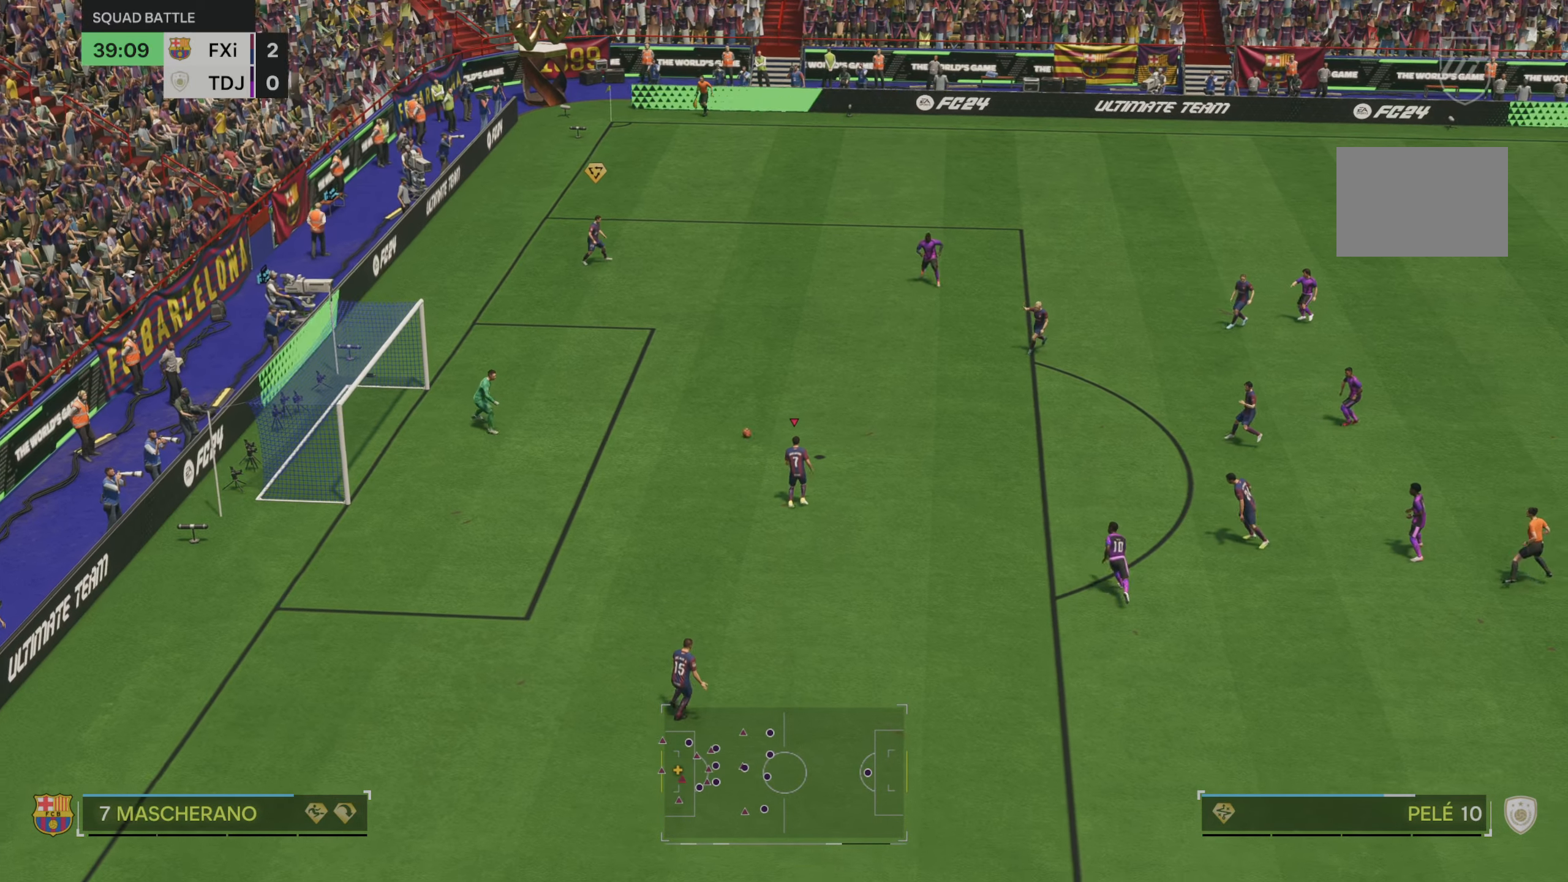
{"buttons": [], "left_stick": "up-right", "right_stick": "center", "events": []}
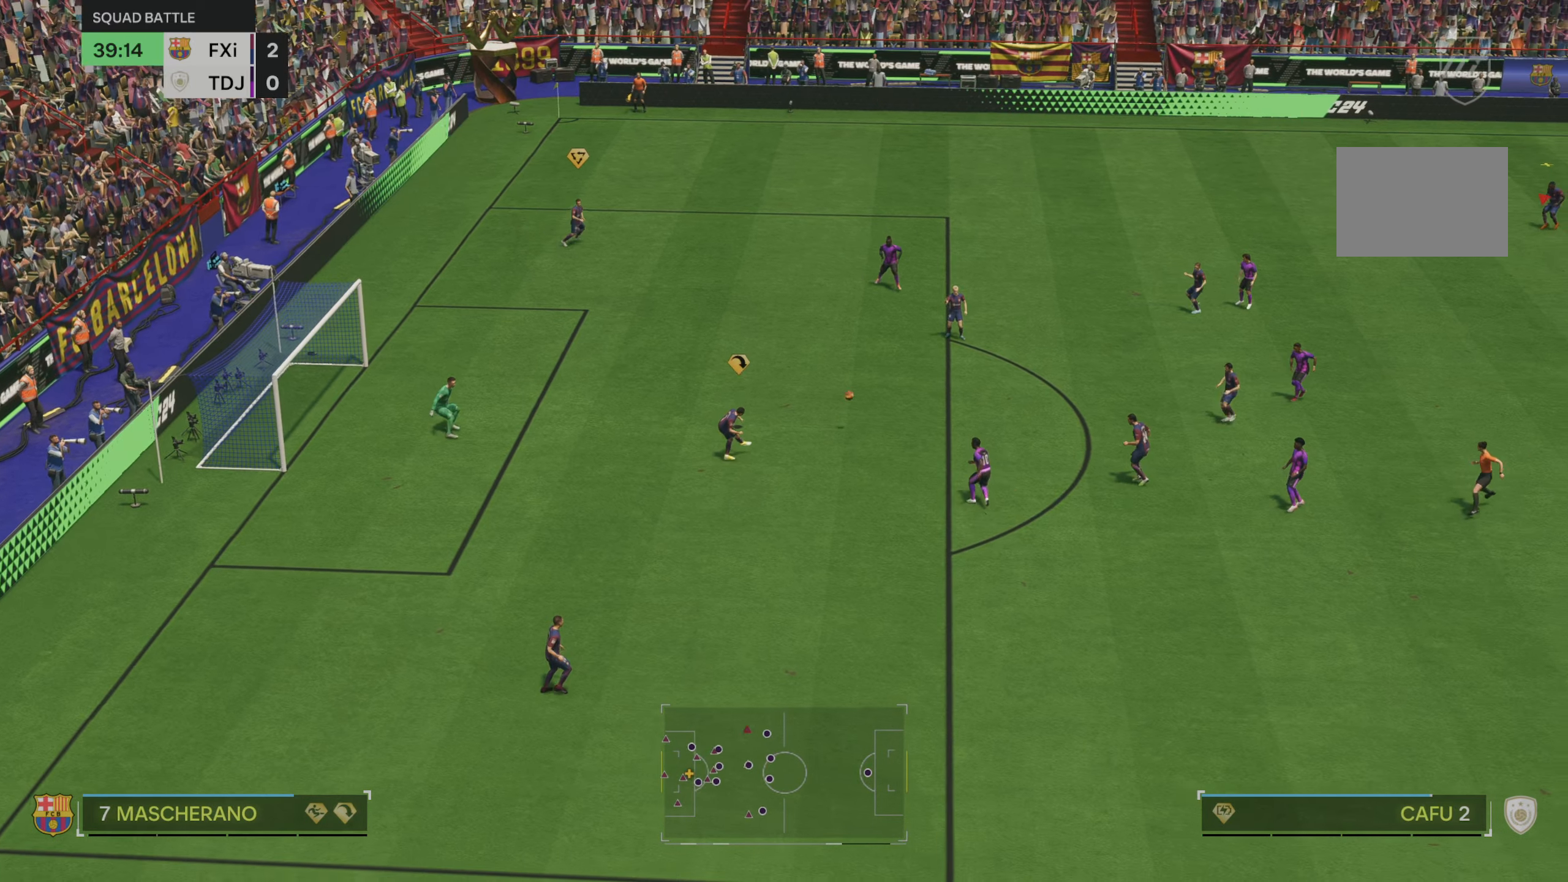
{"buttons": [], "left_stick": "up-right", "right_stick": "center", "events": []}
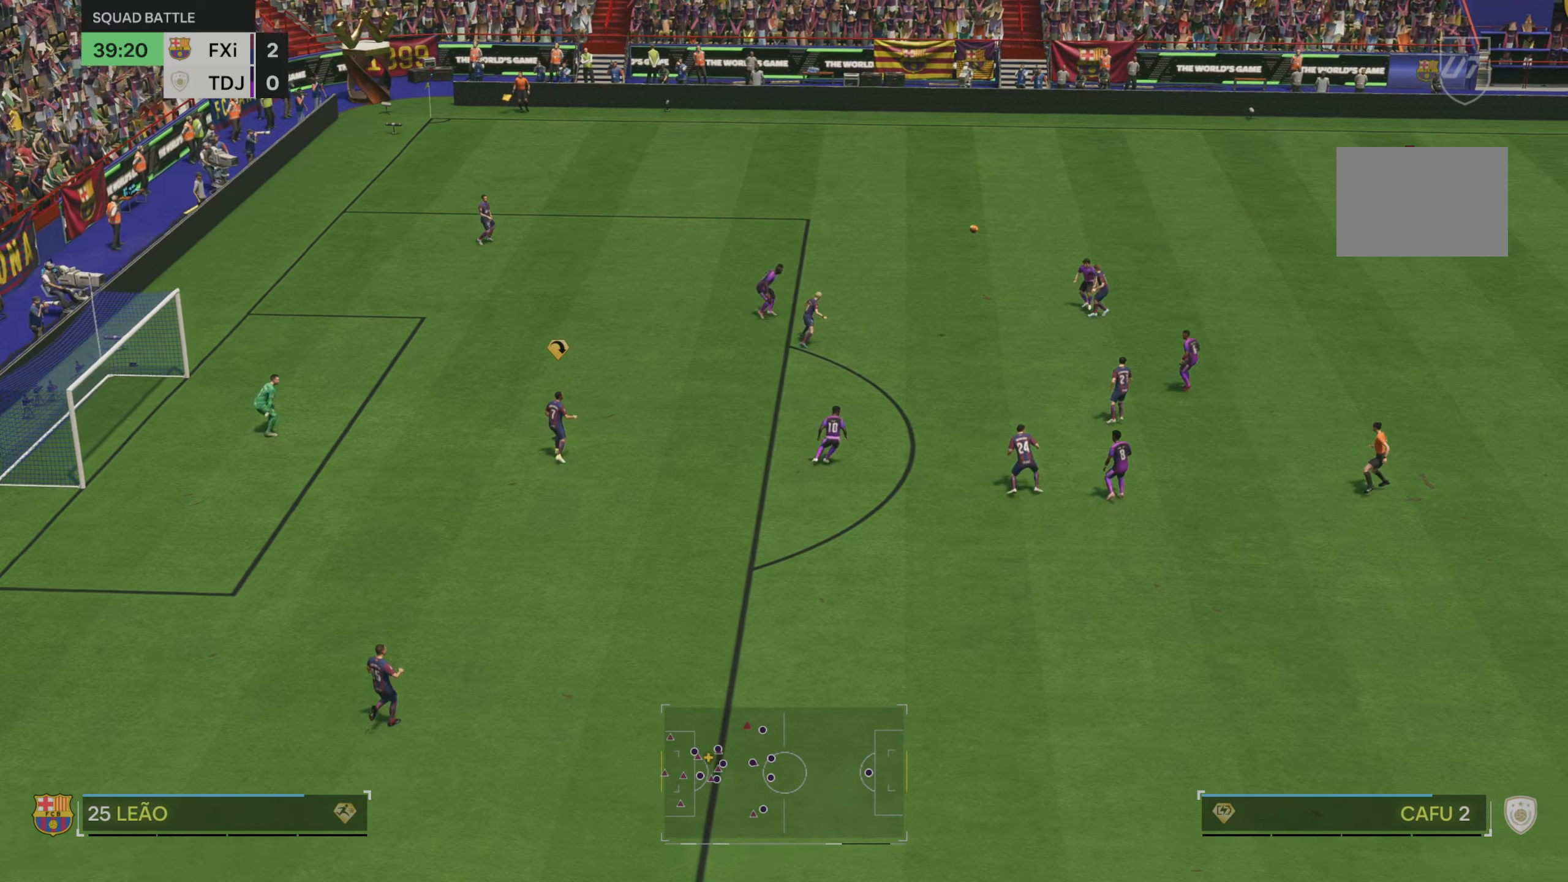
{"buttons": [], "left_stick": "up-right", "right_stick": "center", "events": []}
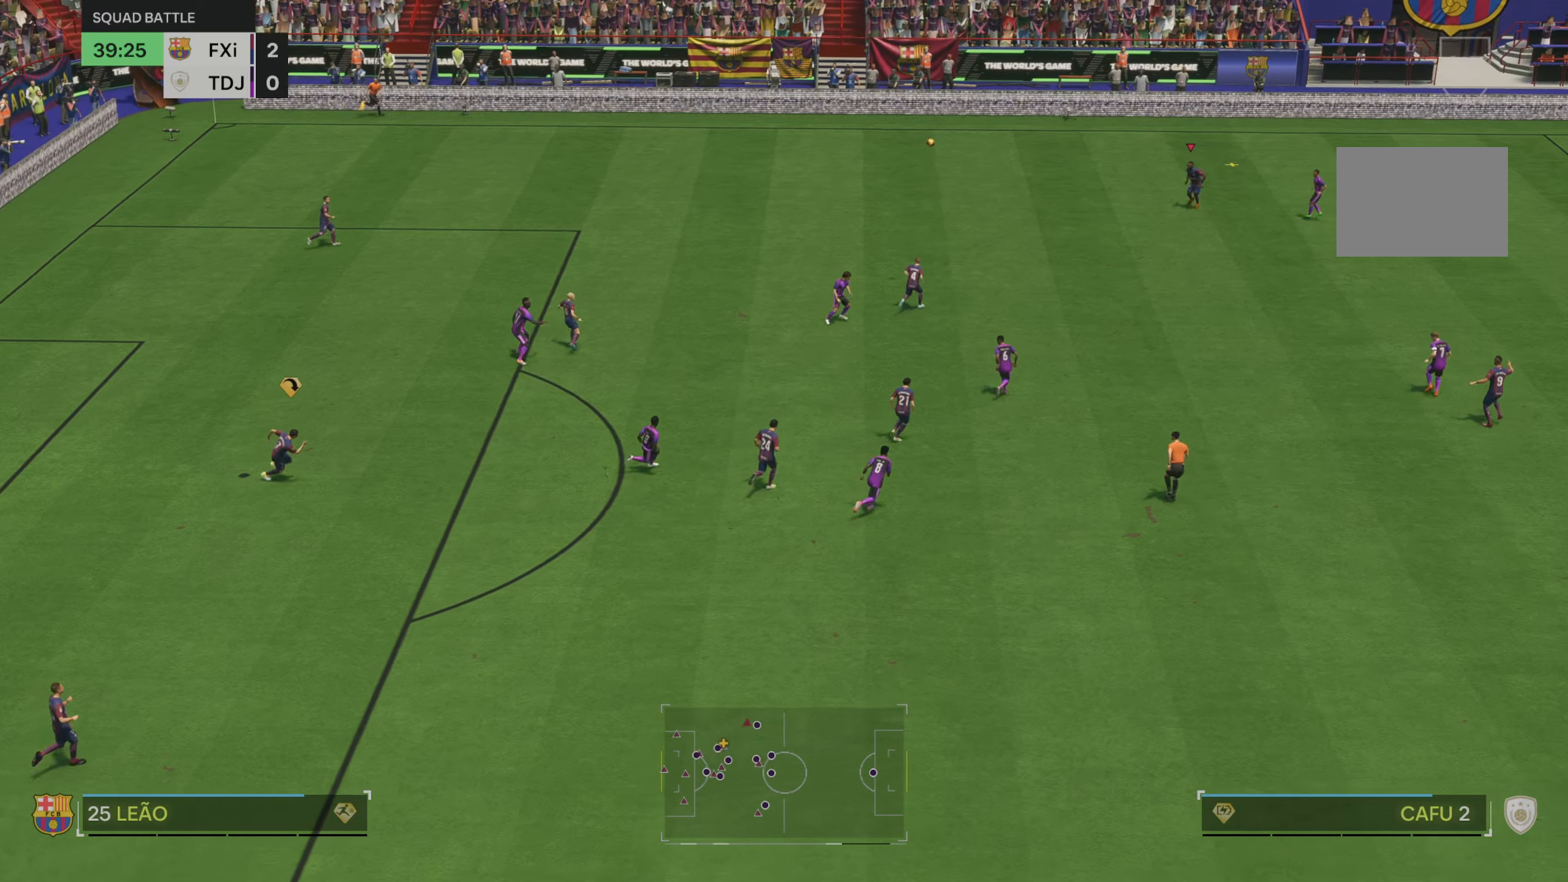
{"buttons": [], "left_stick": "right", "right_stick": "right", "events": [[333, "left_stick", "right"], [500, "right_stick", "right"]]}
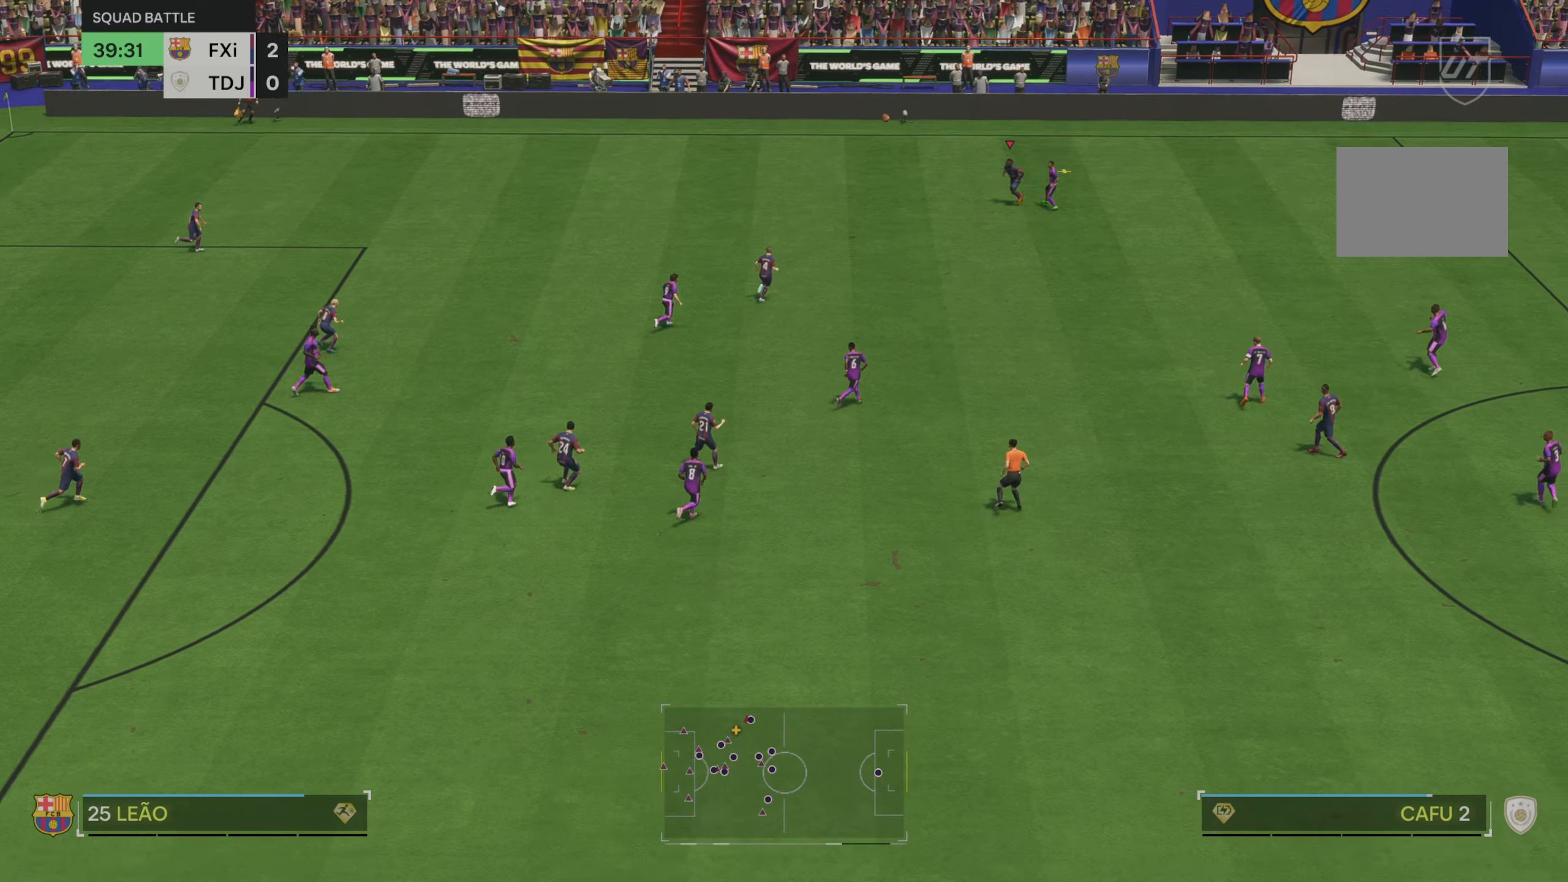
{"buttons": [], "left_stick": "right", "right_stick": "center", "events": [[100, "right_stick", "center"]]}
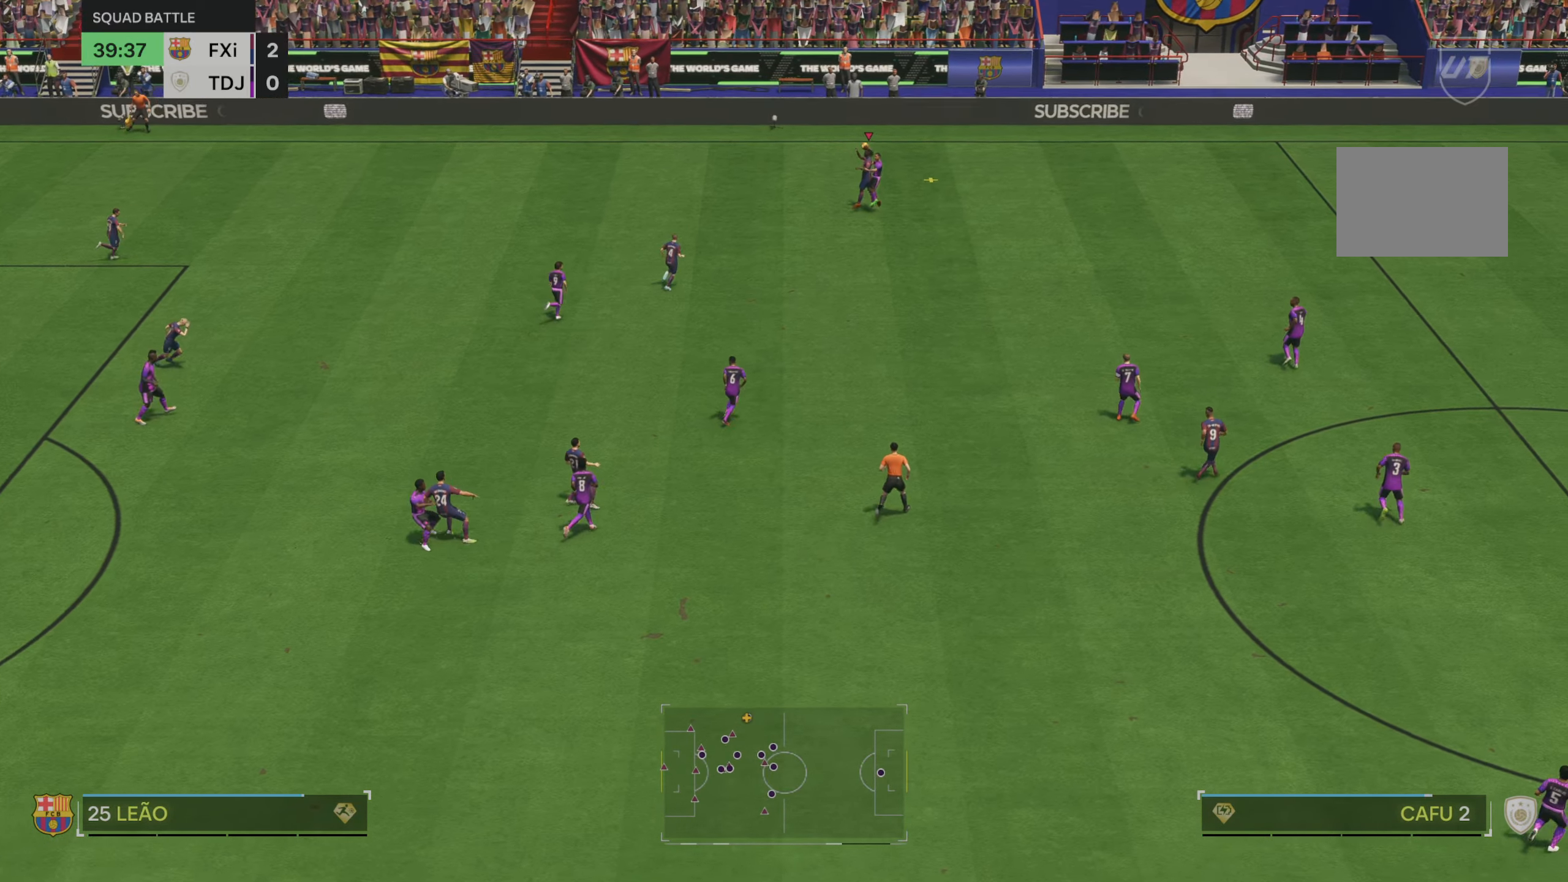
{"buttons": [], "left_stick": "right", "right_stick": "center", "events": []}
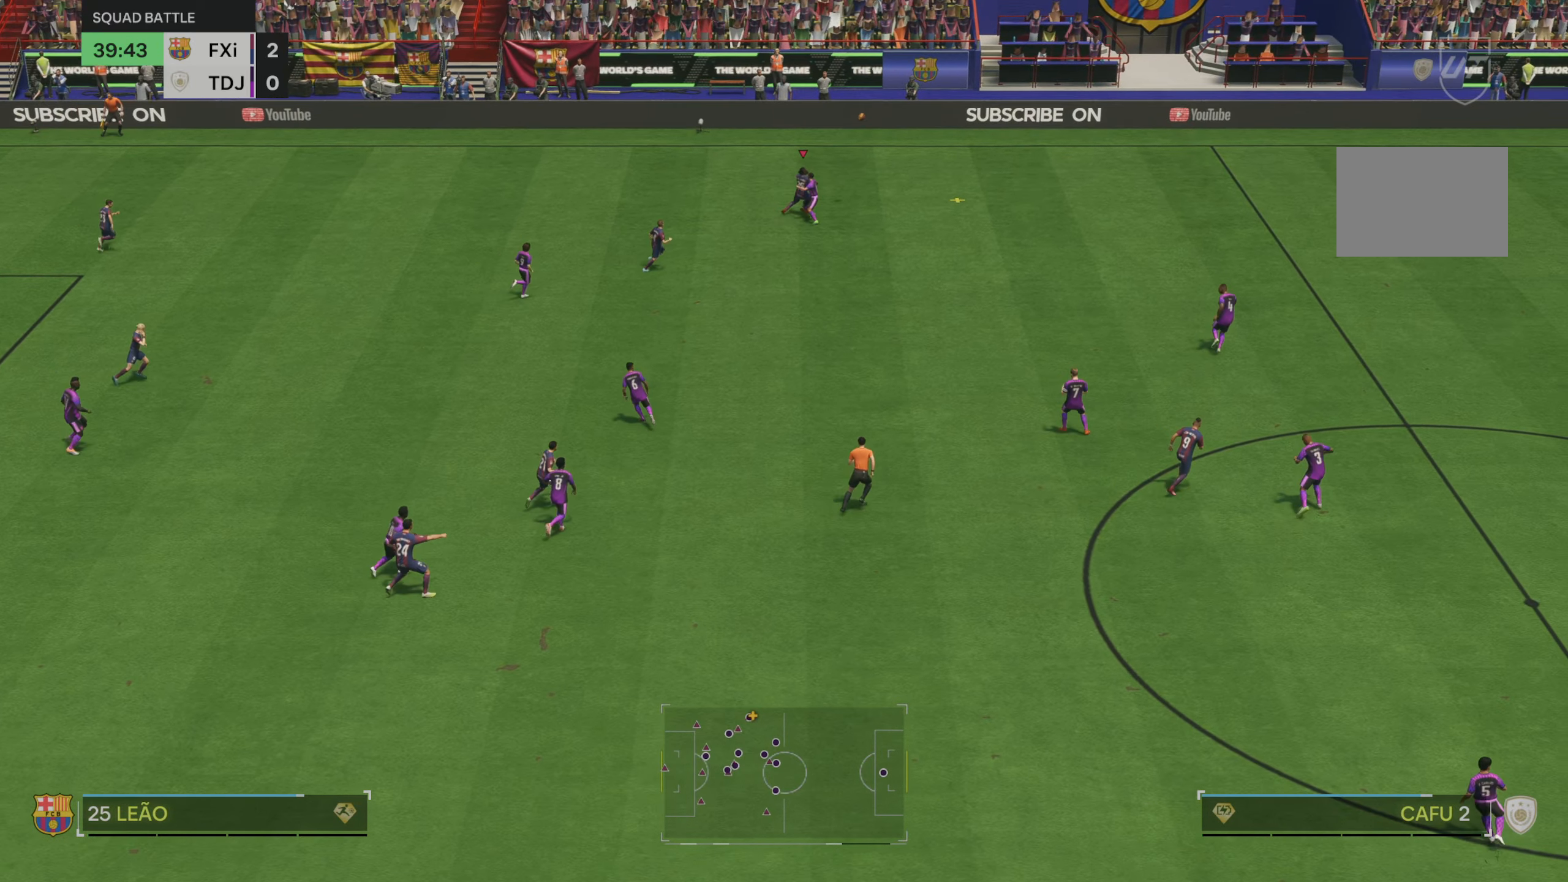
{"buttons": ["R2"], "left_stick": "right", "right_stick": "center", "events": [[66, "R2", "down"]]}
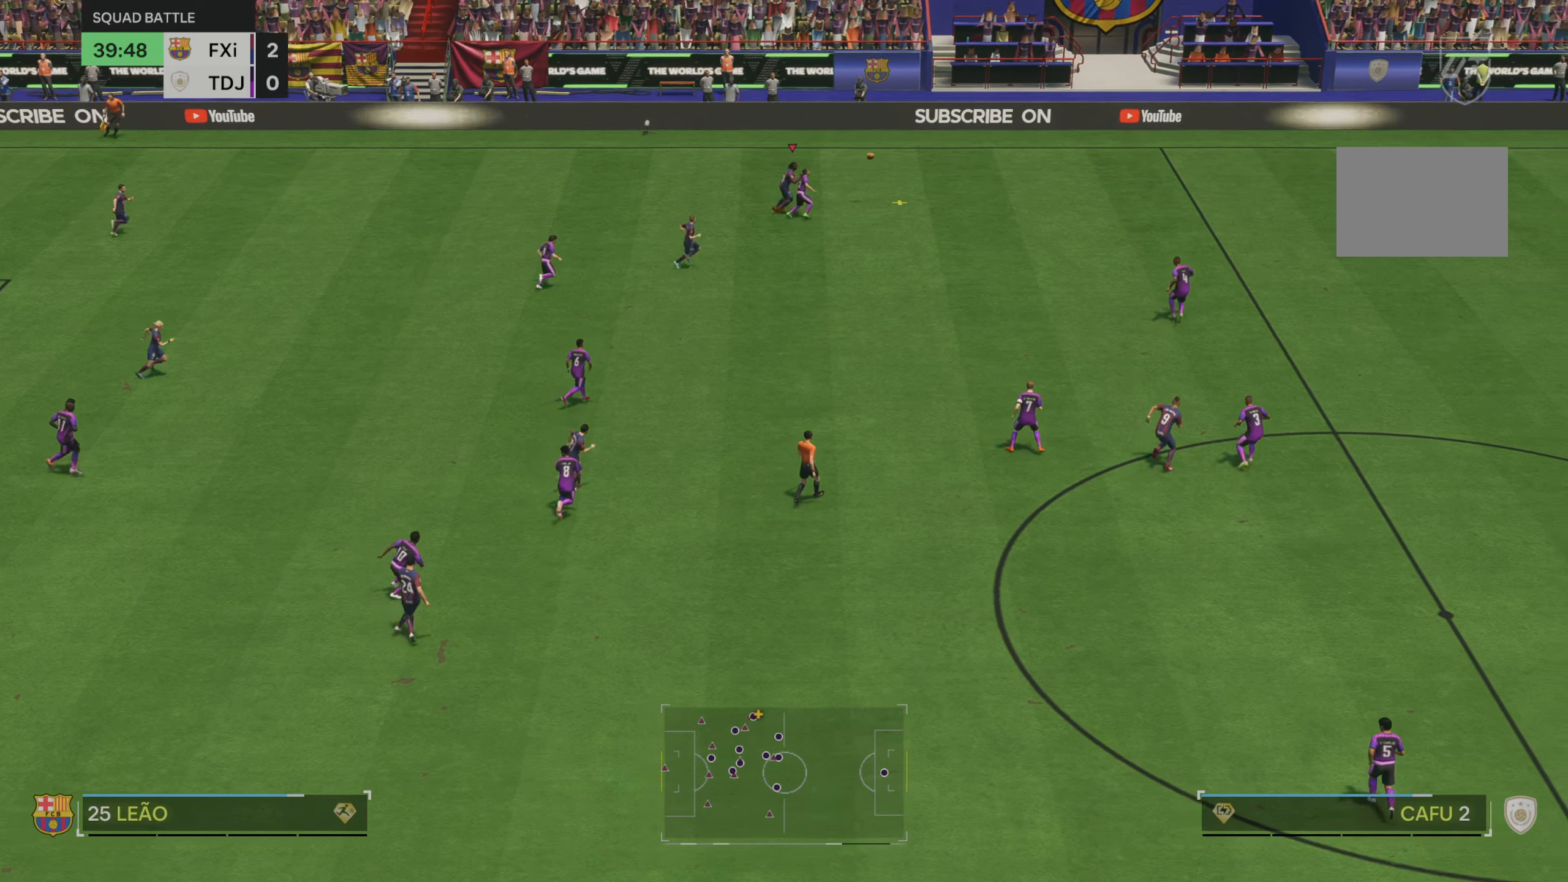
{"buttons": ["R2"], "left_stick": "right", "right_stick": "center", "events": []}
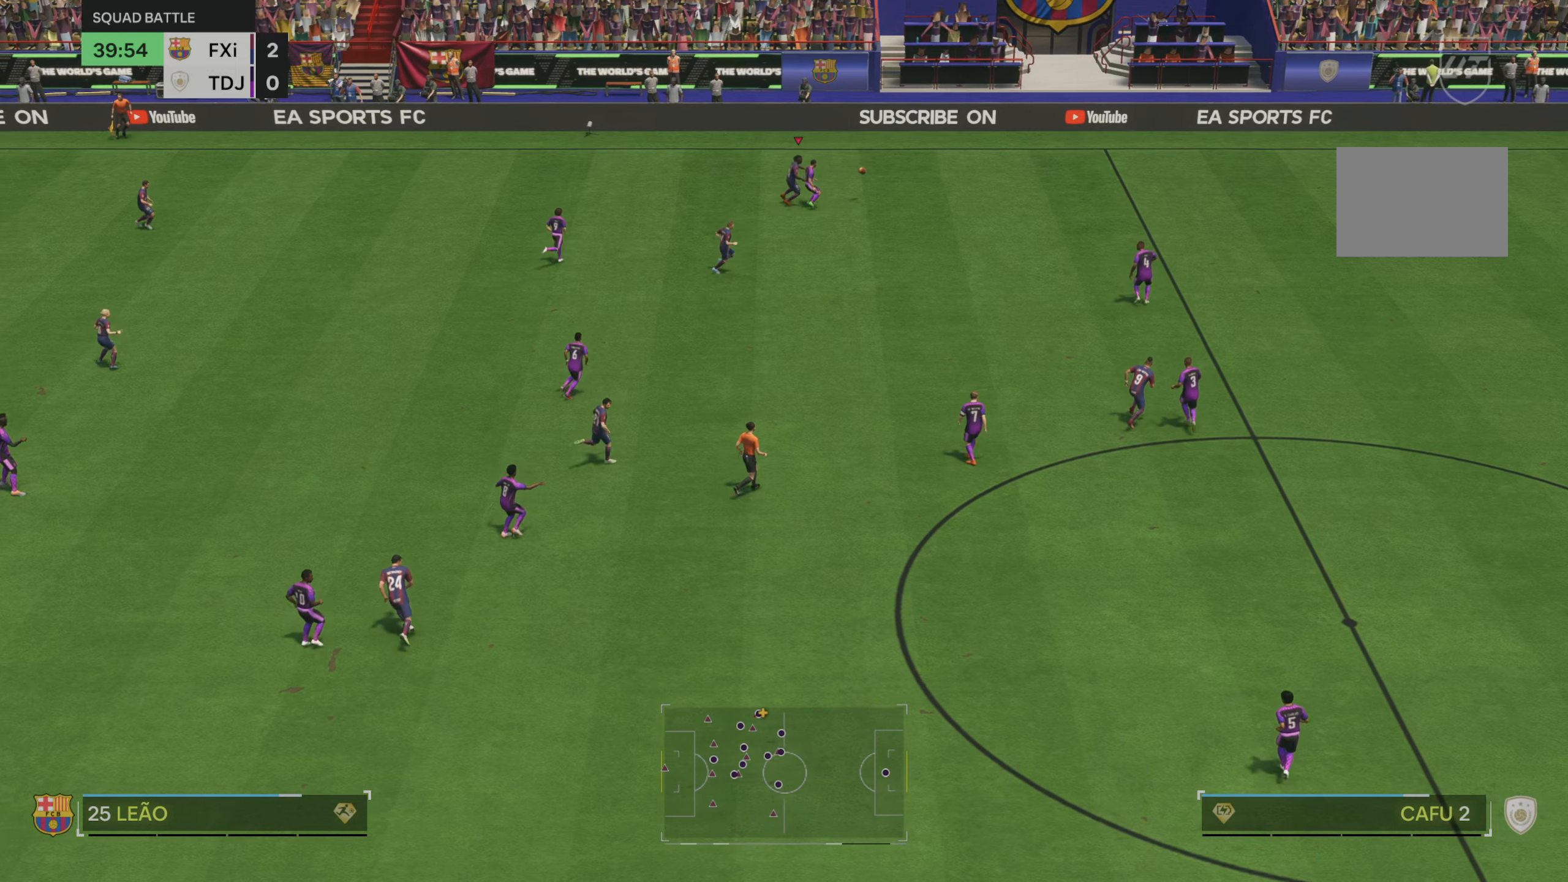
{"buttons": ["R2"], "left_stick": "right", "right_stick": "center", "events": []}
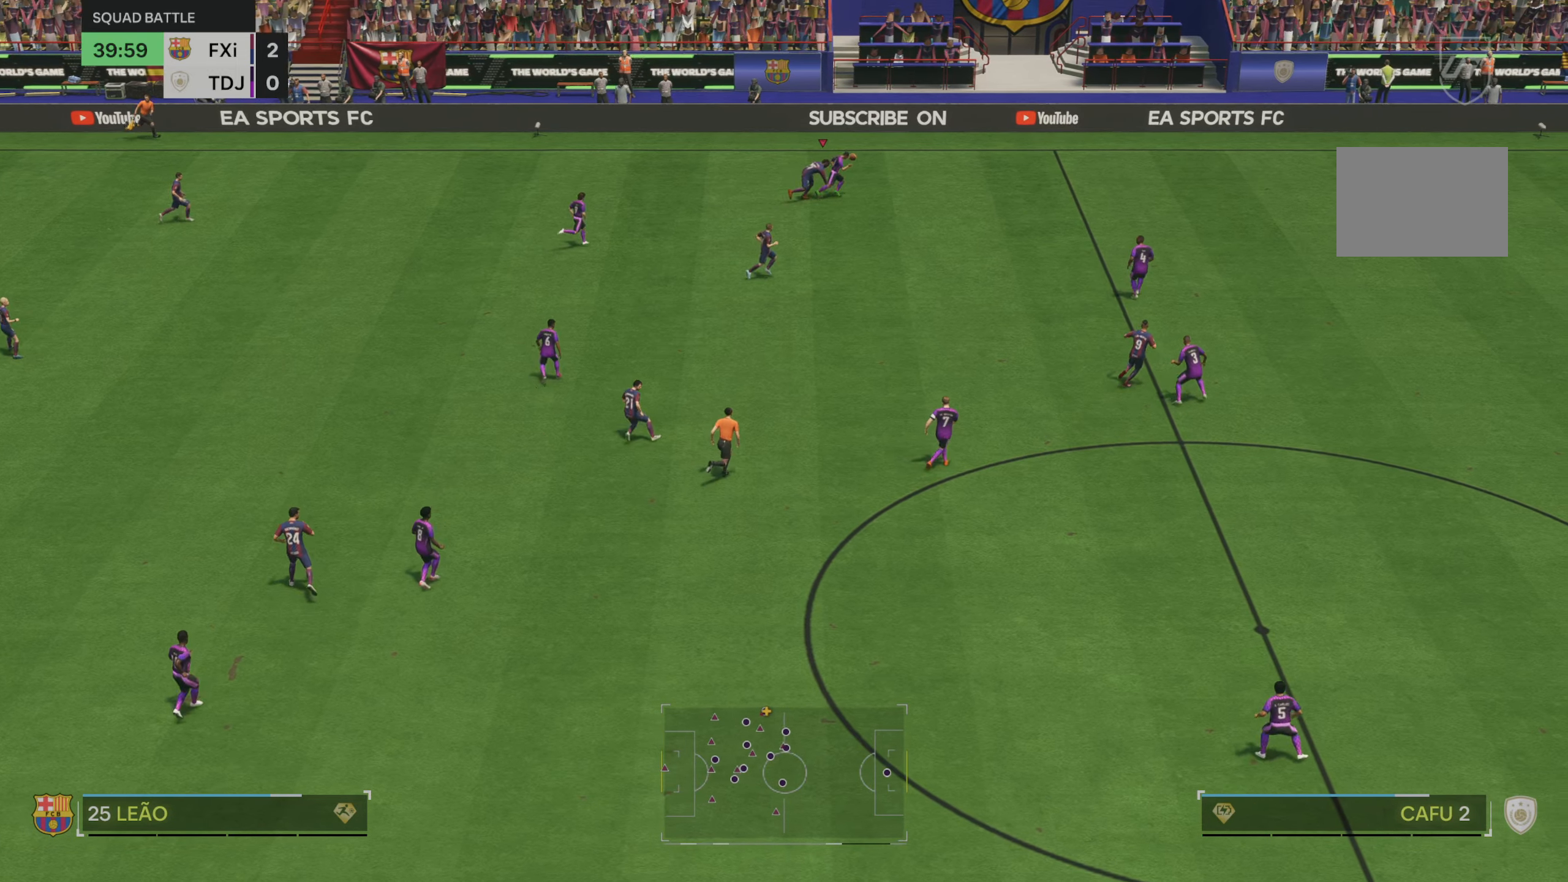
{"buttons": [], "left_stick": "down-right", "right_stick": "center", "events": [[267, "R2", "up"], [300, "left_stick", "down-right"]]}
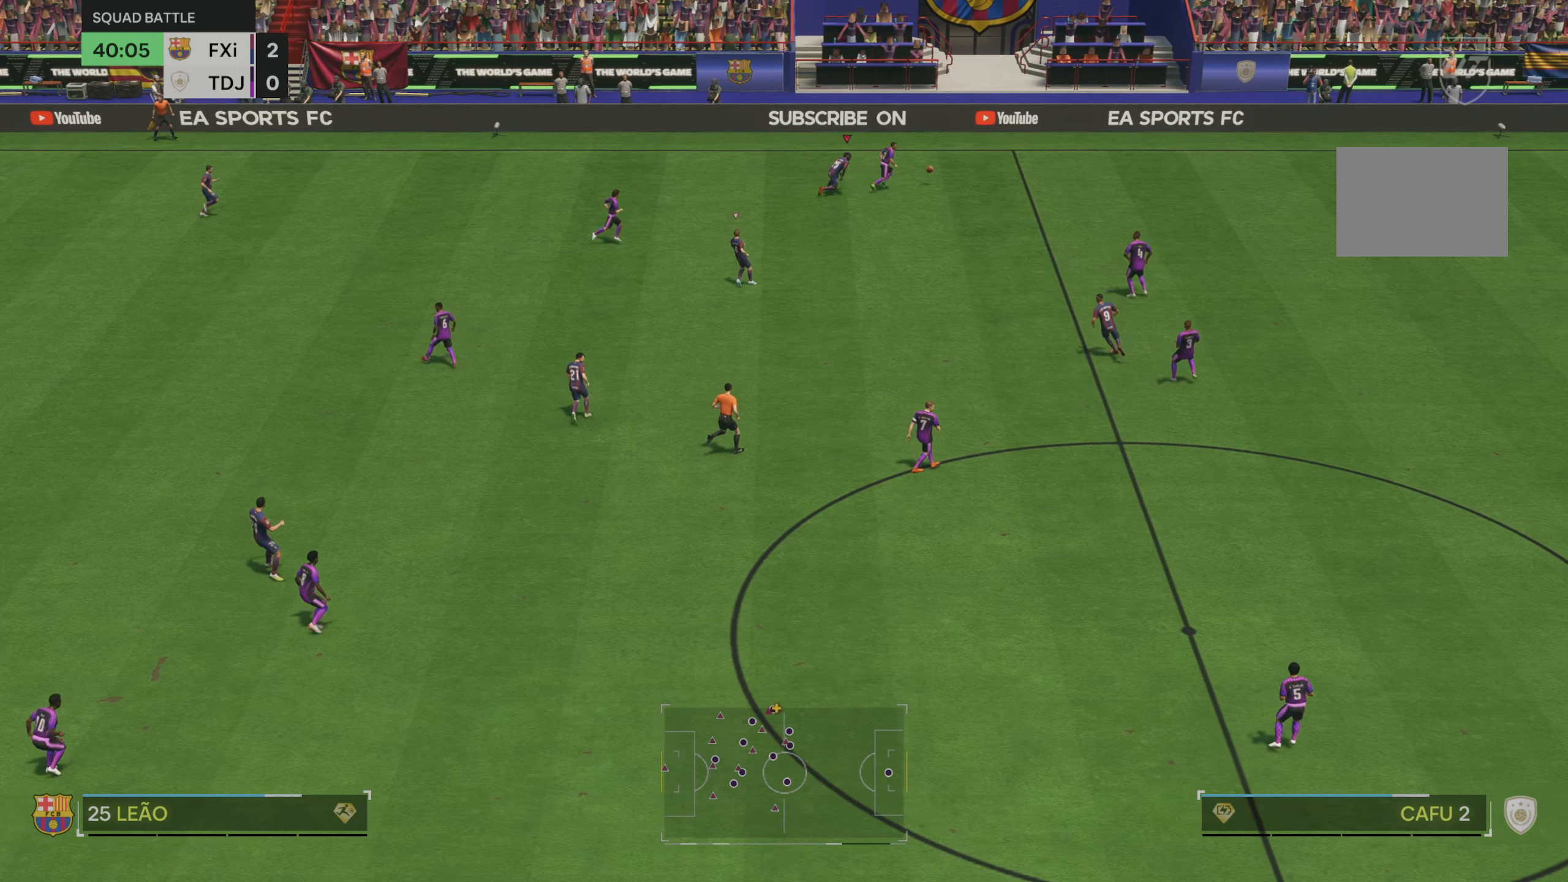
{"buttons": [], "left_stick": "right", "right_stick": "center", "events": [[167, "left_stick", "right"]]}
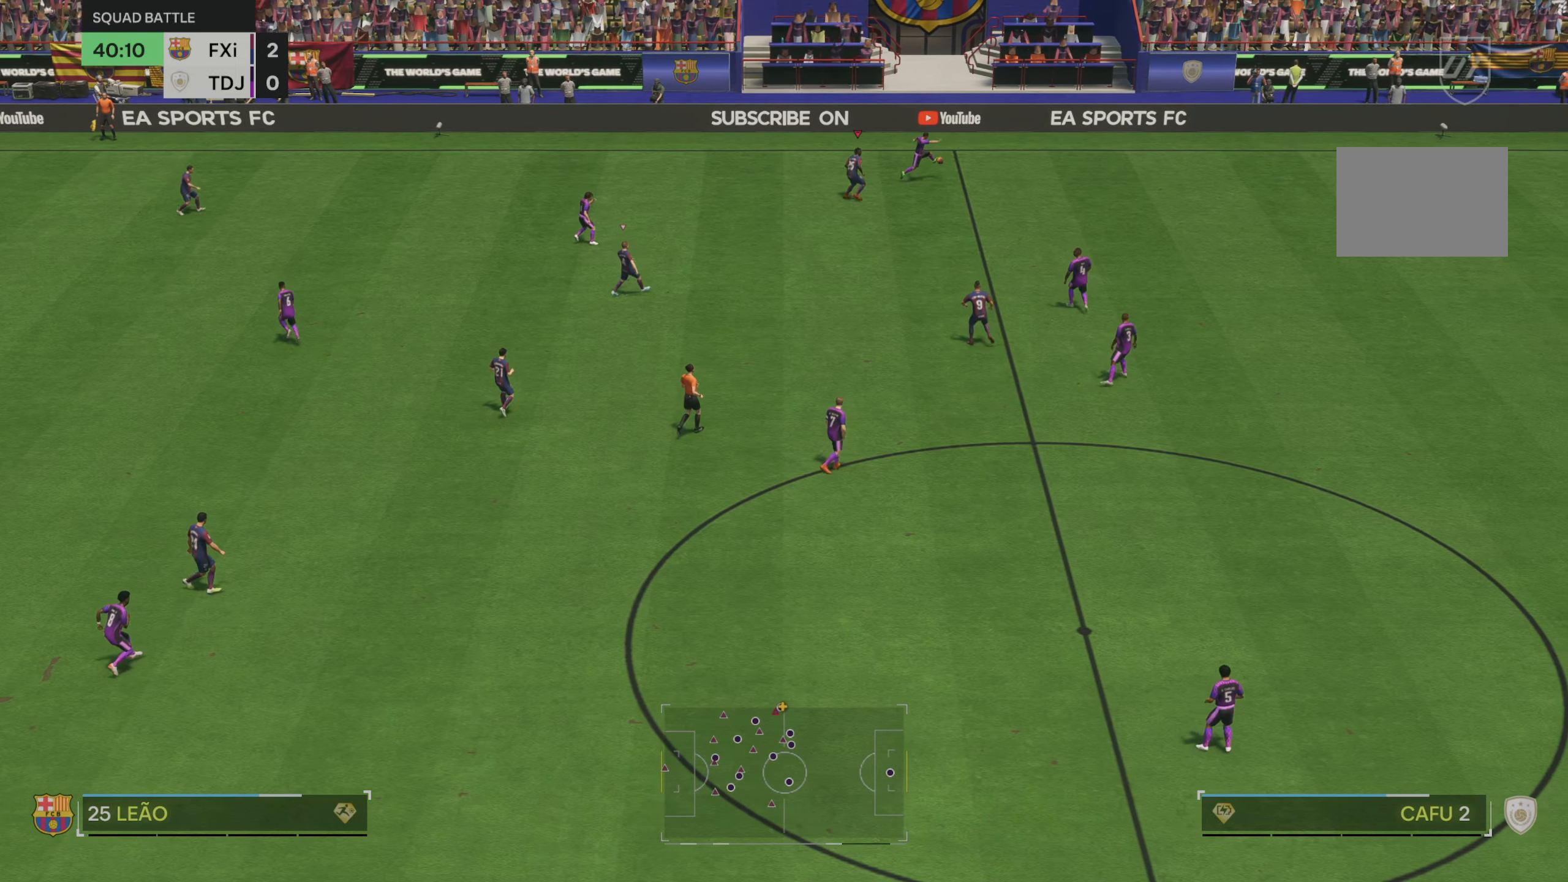
{"buttons": [], "left_stick": "up-right", "right_stick": "center", "events": [[100, "B", "down"], [200, "B", "up"], [267, "left_stick", "up-right"]]}
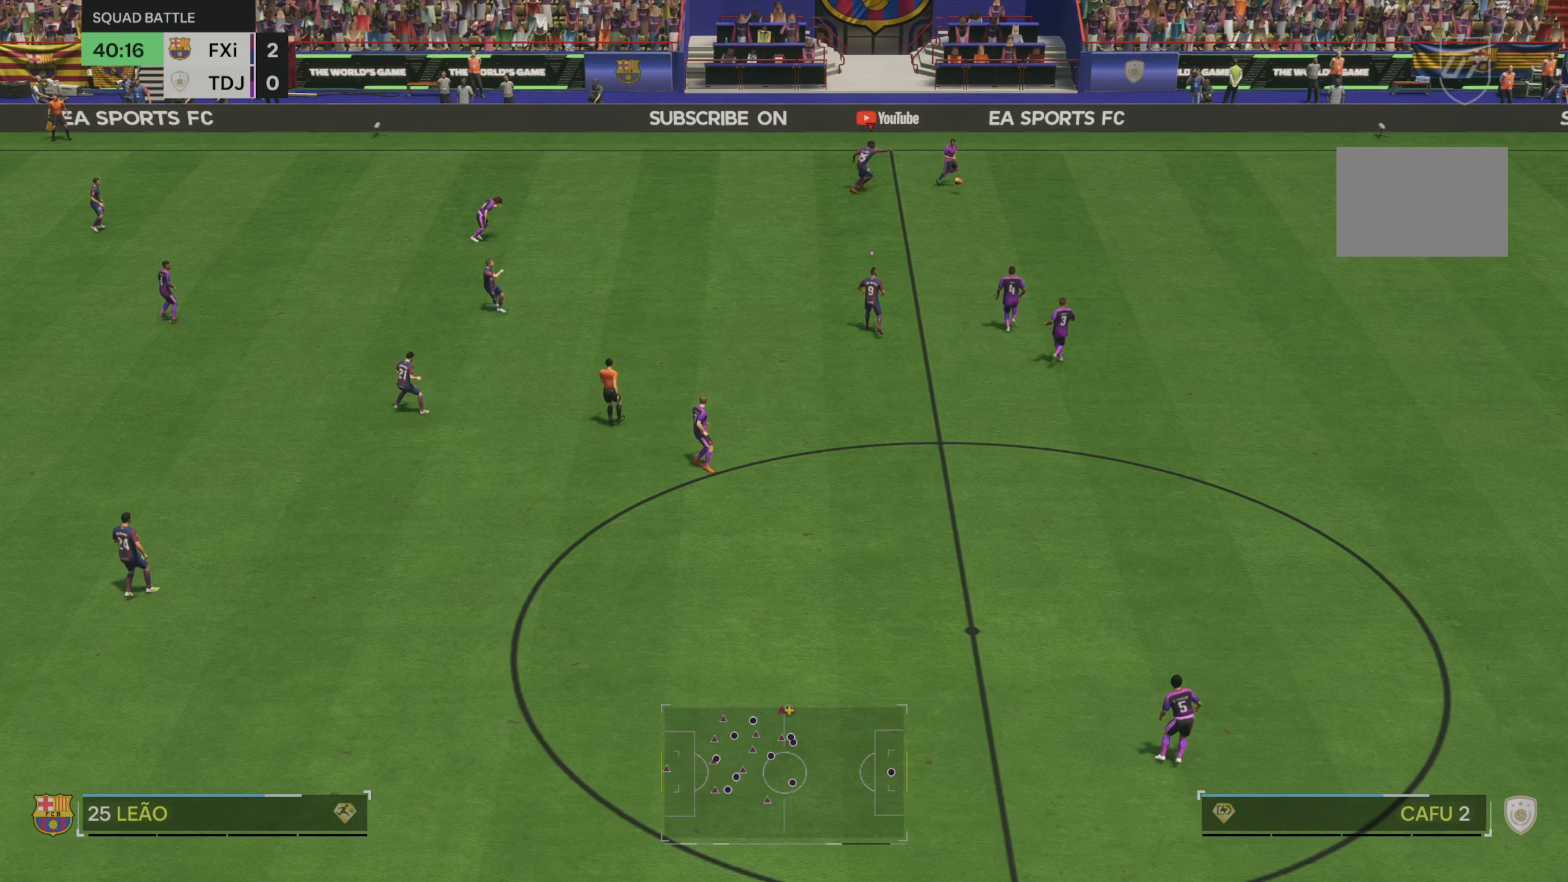
{"buttons": [], "left_stick": "down-right", "right_stick": "center", "events": [[33, "left_stick", "down-right"], [367, "right_stick", "down"], [467, "right_stick", "center"]]}
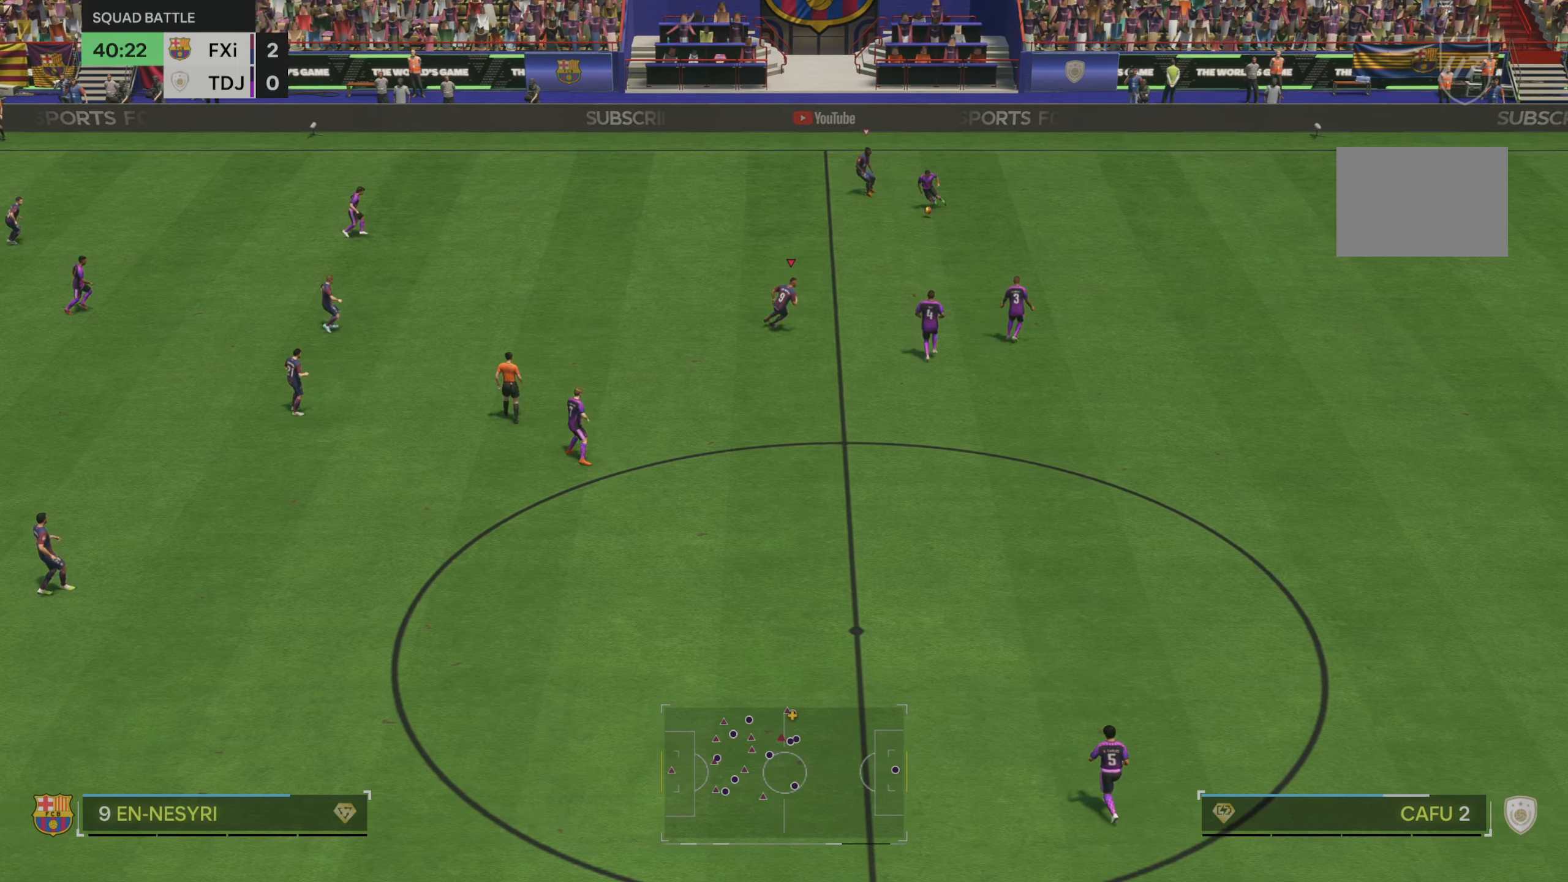
{"buttons": [], "left_stick": "up", "right_stick": "center", "events": [[133, "left_stick", "center"], [267, "left_stick", "up"]]}
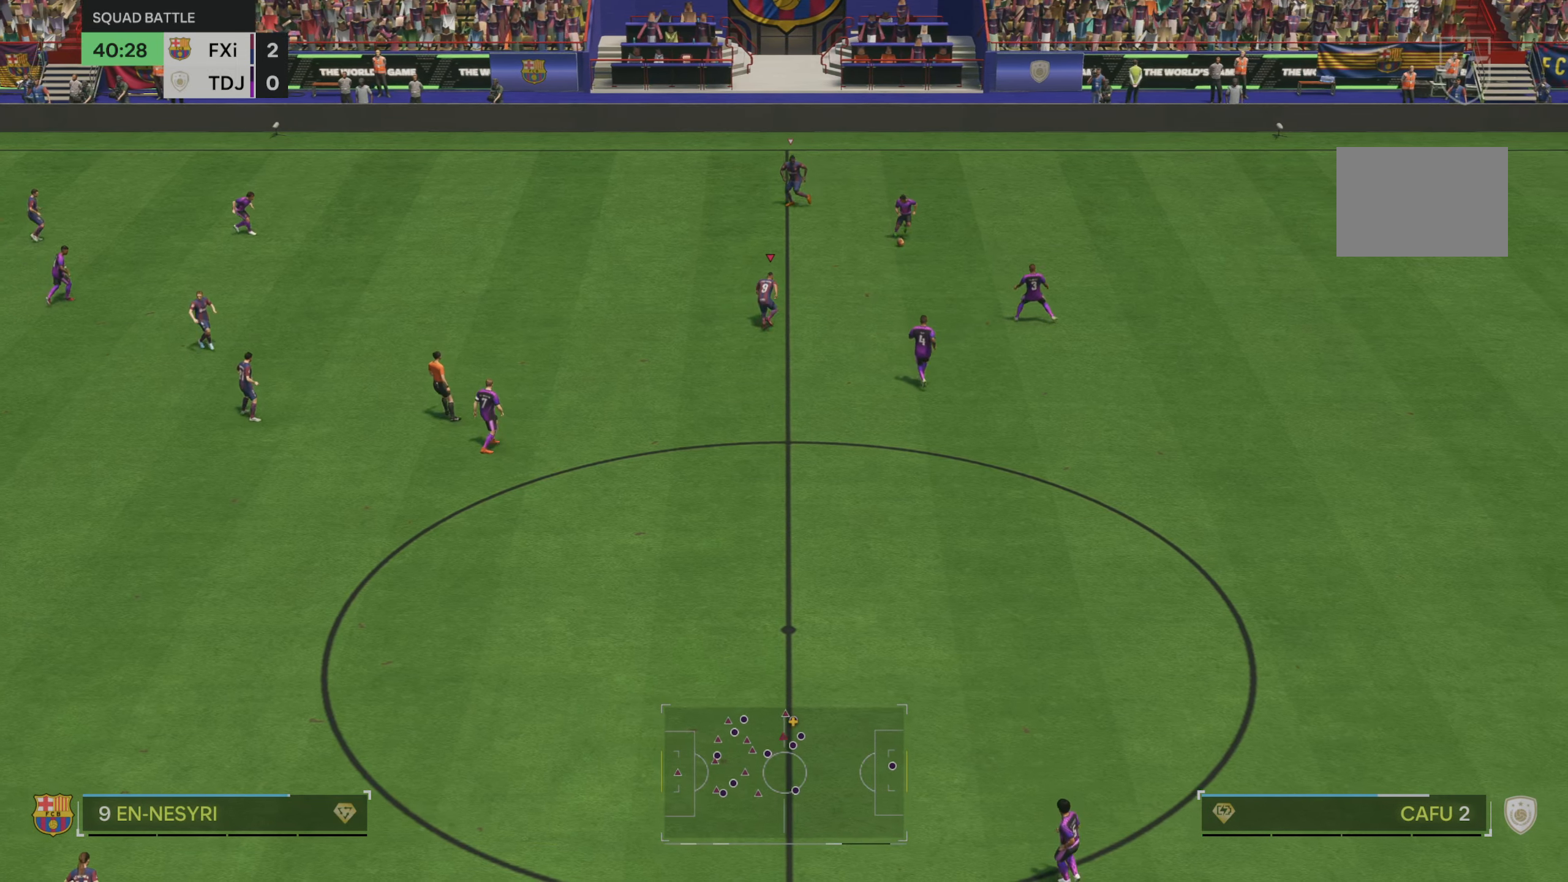
{"buttons": [], "left_stick": "down-right", "right_stick": "center", "events": [[167, "left_stick", "right"], [300, "left_stick", "down-right"]]}
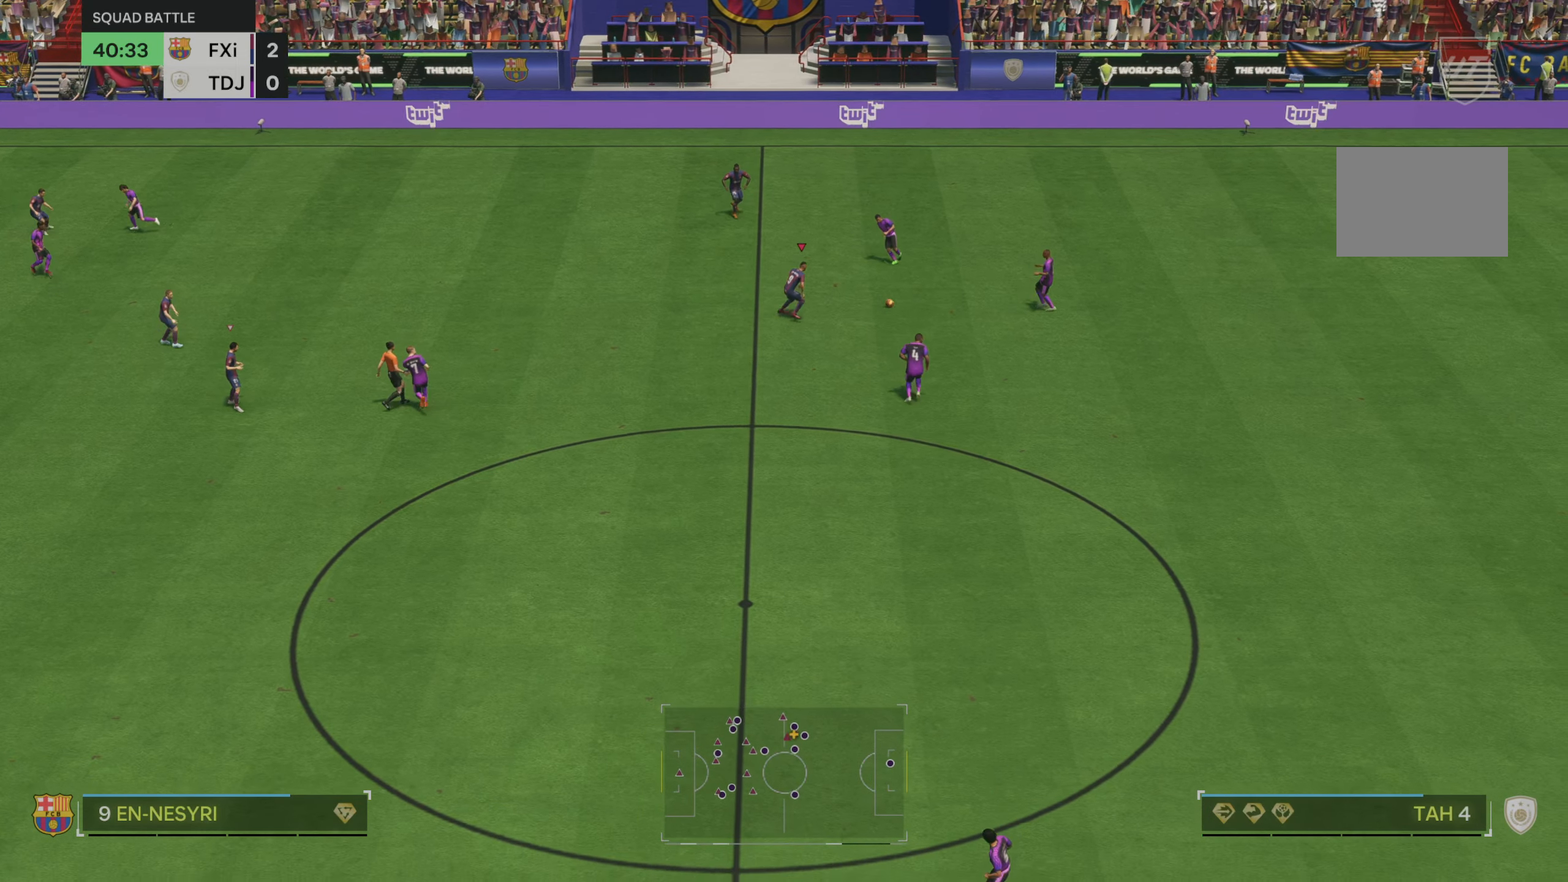
{"buttons": [], "left_stick": "down", "right_stick": "center", "events": [[267, "left_stick", "down"]]}
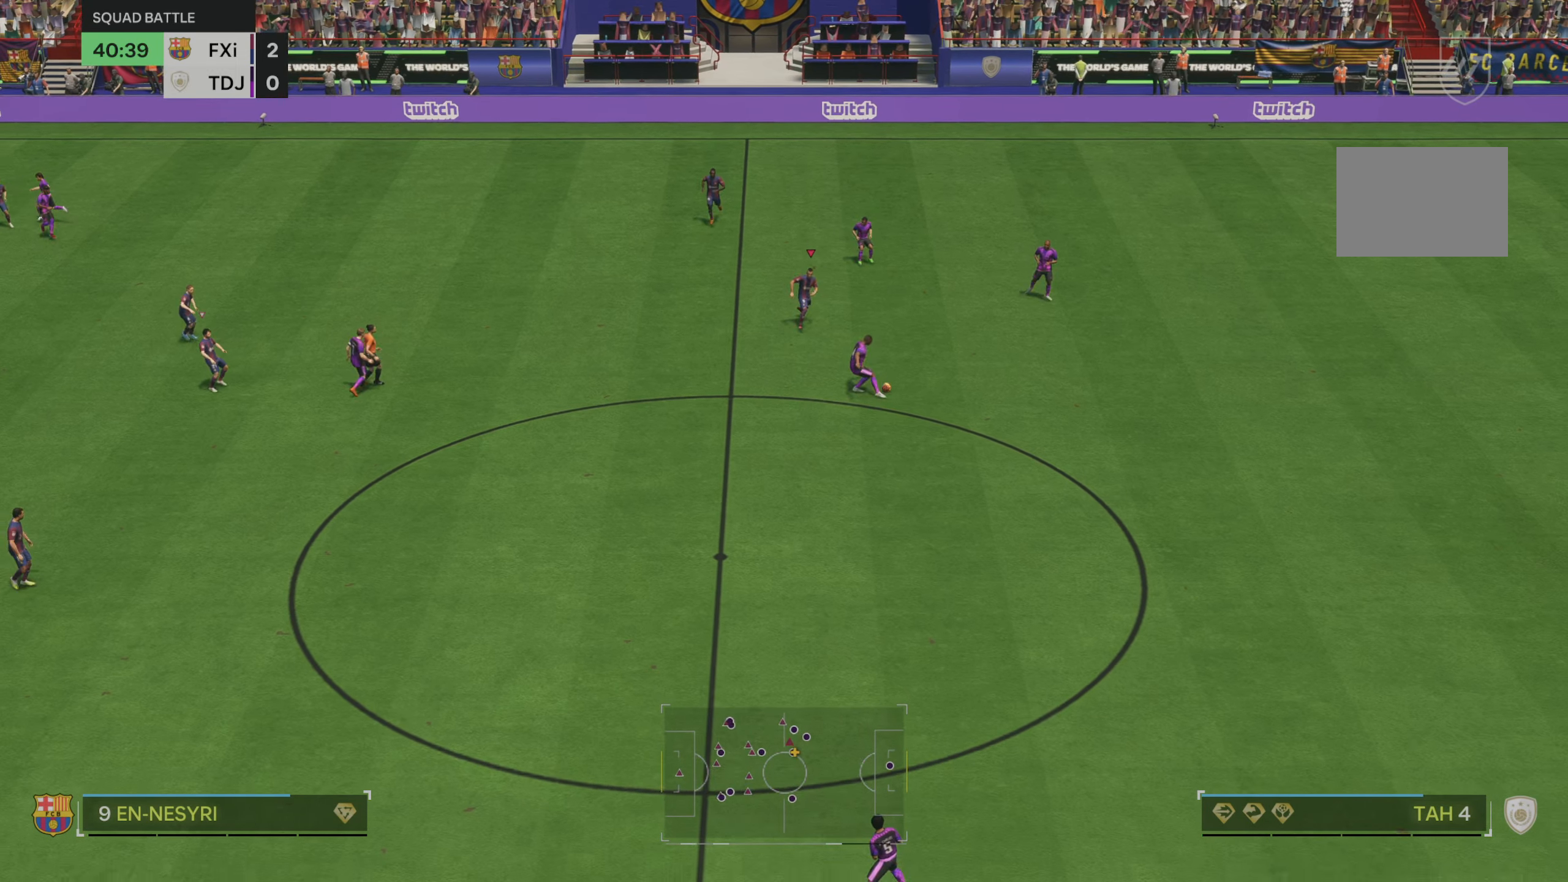
{"buttons": ["R2"], "left_stick": "down", "right_stick": "center", "events": [[217, "R2", "down"]]}
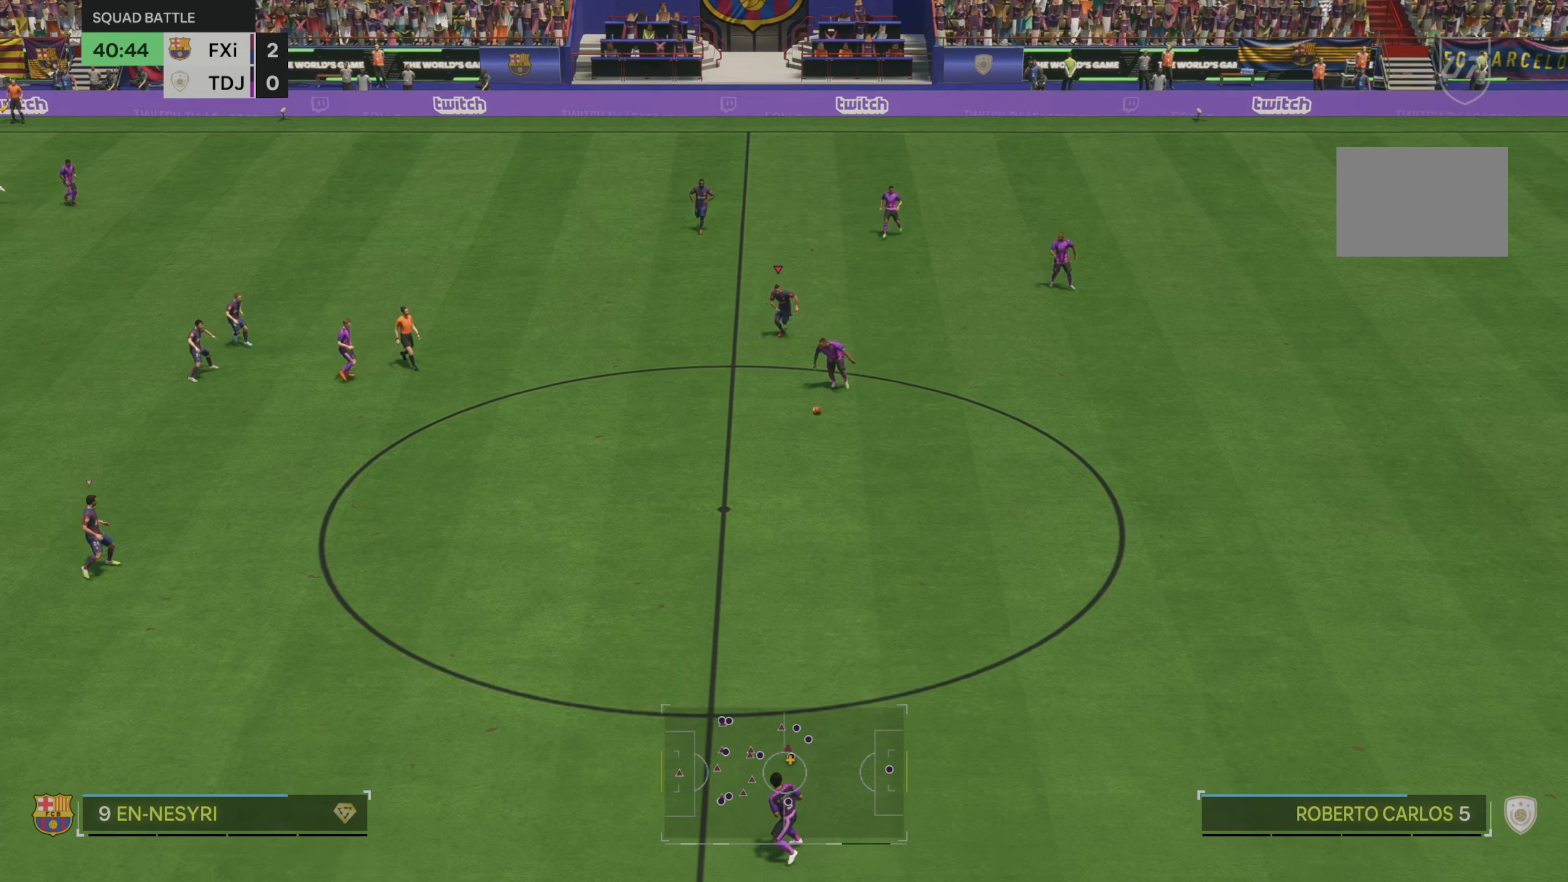
{"buttons": ["R2"], "left_stick": "down", "right_stick": "center", "events": []}
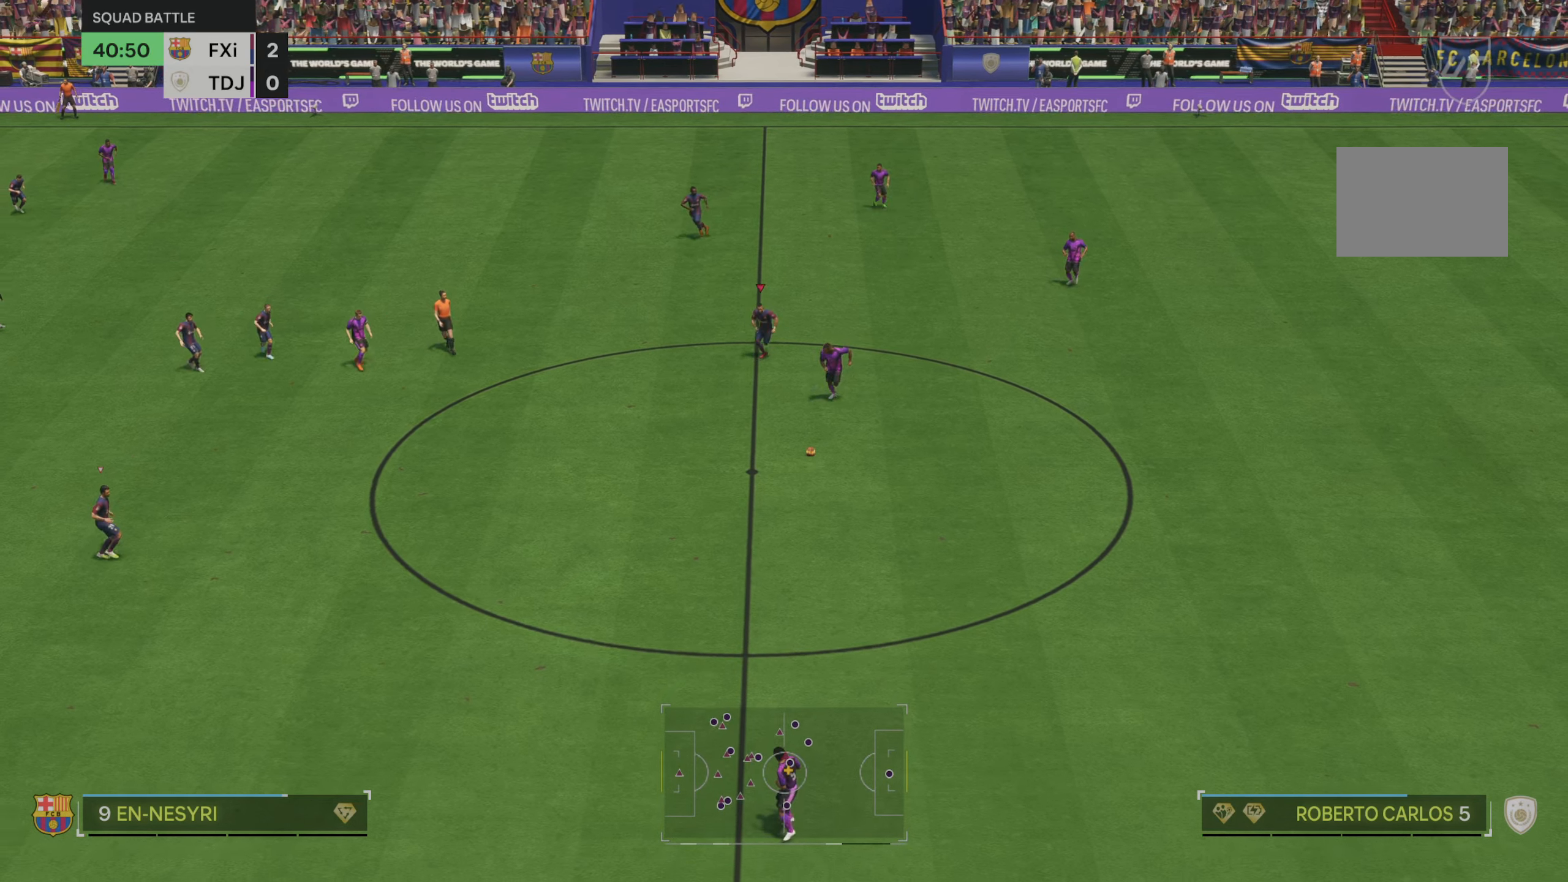
{"buttons": ["R2"], "left_stick": "down", "right_stick": "center", "events": []}
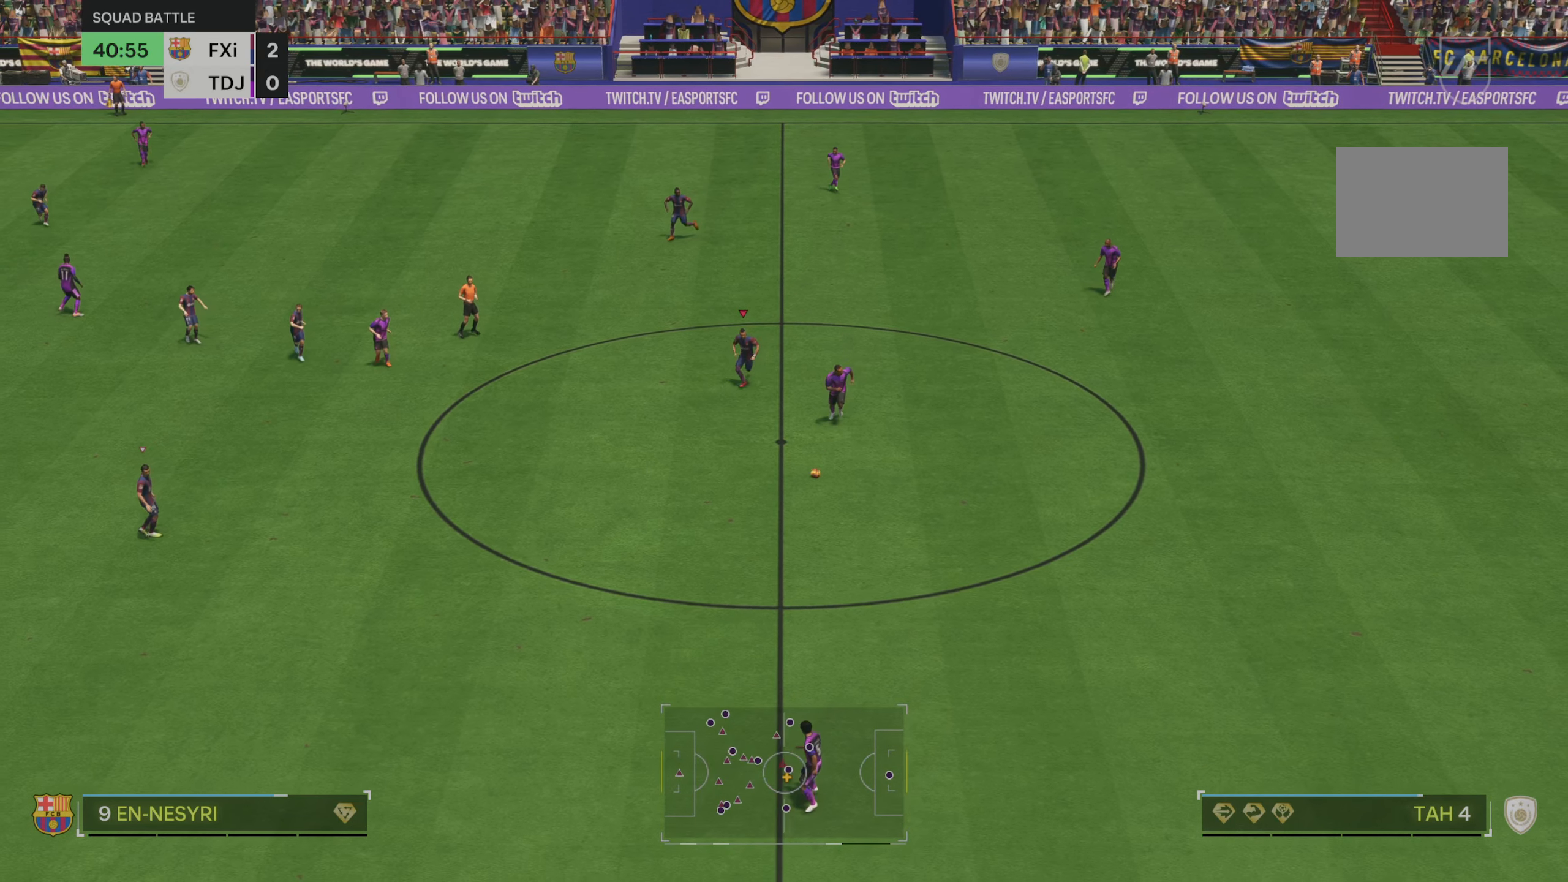
{"buttons": ["R2"], "left_stick": "up", "right_stick": "center", "events": [[200, "left_stick", "center"], [234, "right_stick", "down"], [317, "left_stick", "up"], [367, "right_stick", "center"]]}
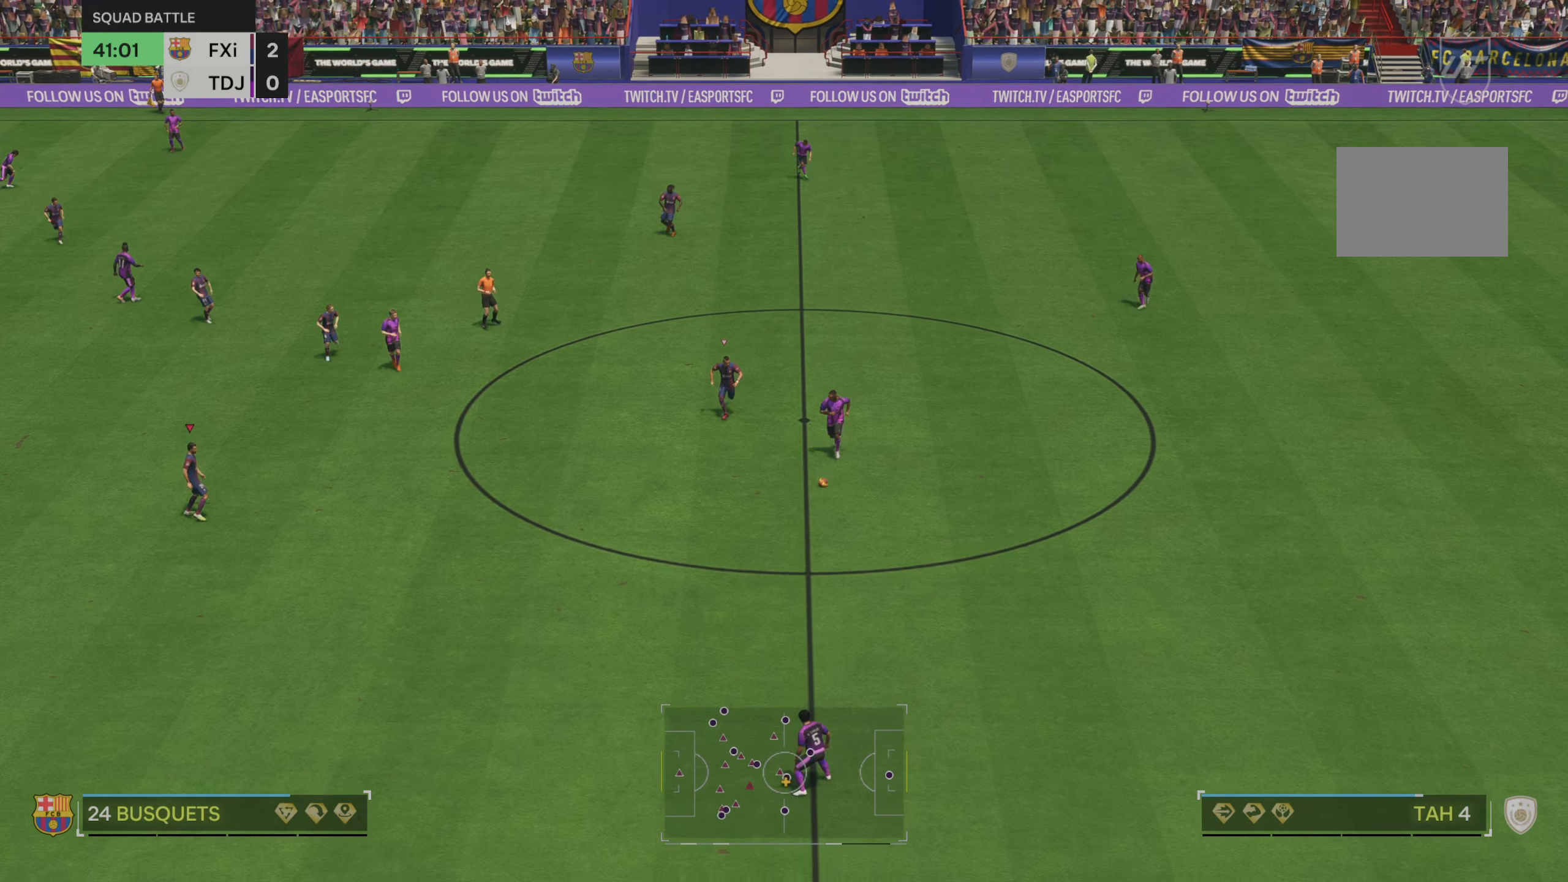
{"buttons": ["R2"], "left_stick": "up-right", "right_stick": "center", "events": [[34, "left_stick", "up-right"]]}
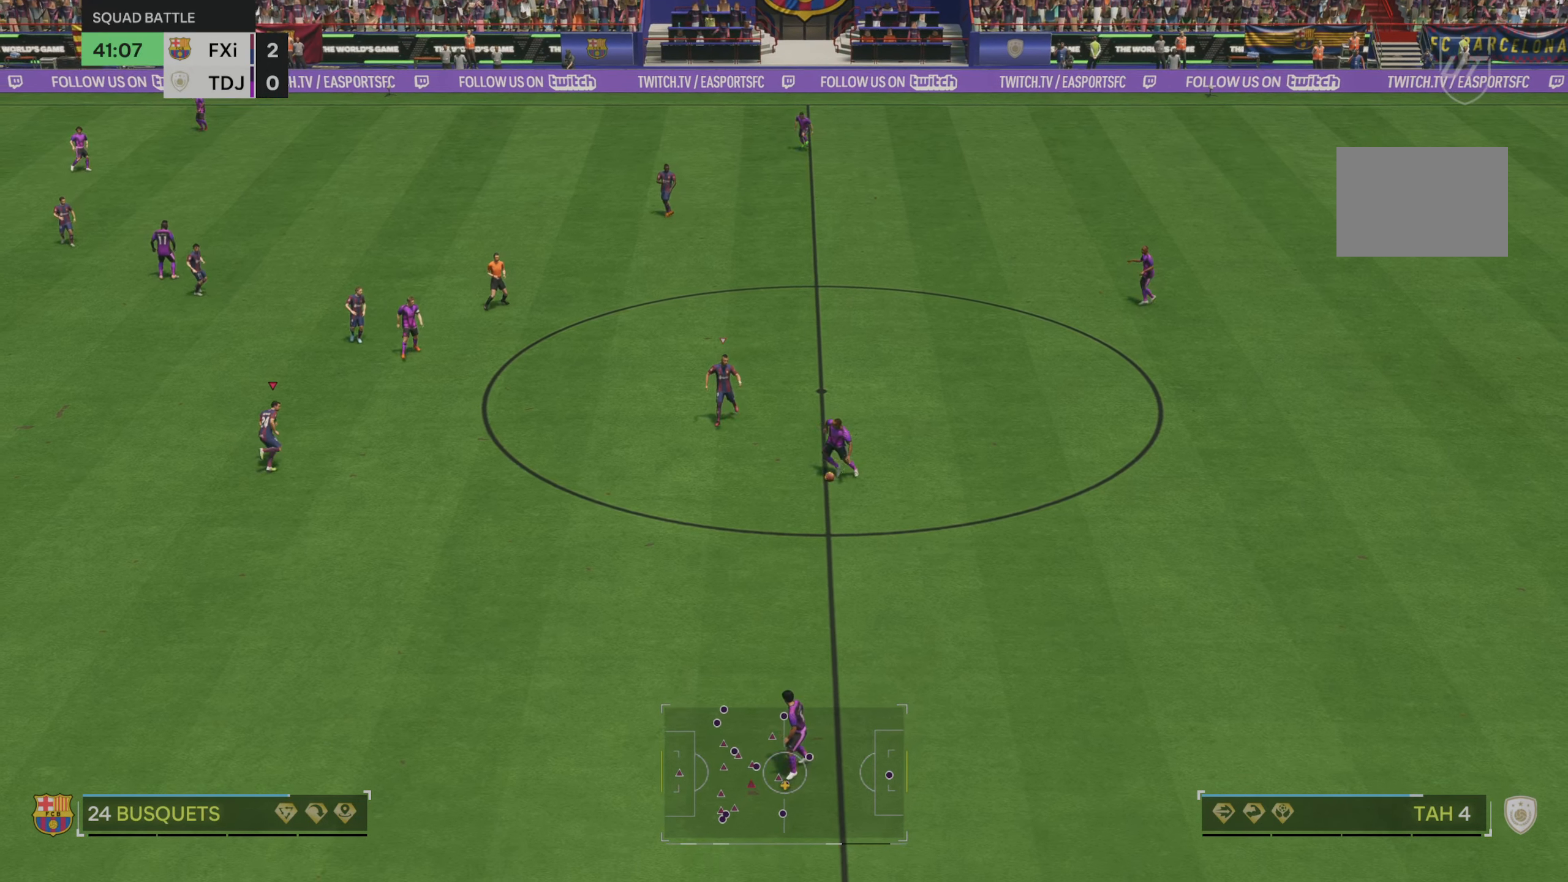
{"buttons": ["R2"], "left_stick": "down", "right_stick": "center", "events": [[67, "left_stick", "right"], [200, "left_stick", "down-right"], [367, "left_stick", "down"]]}
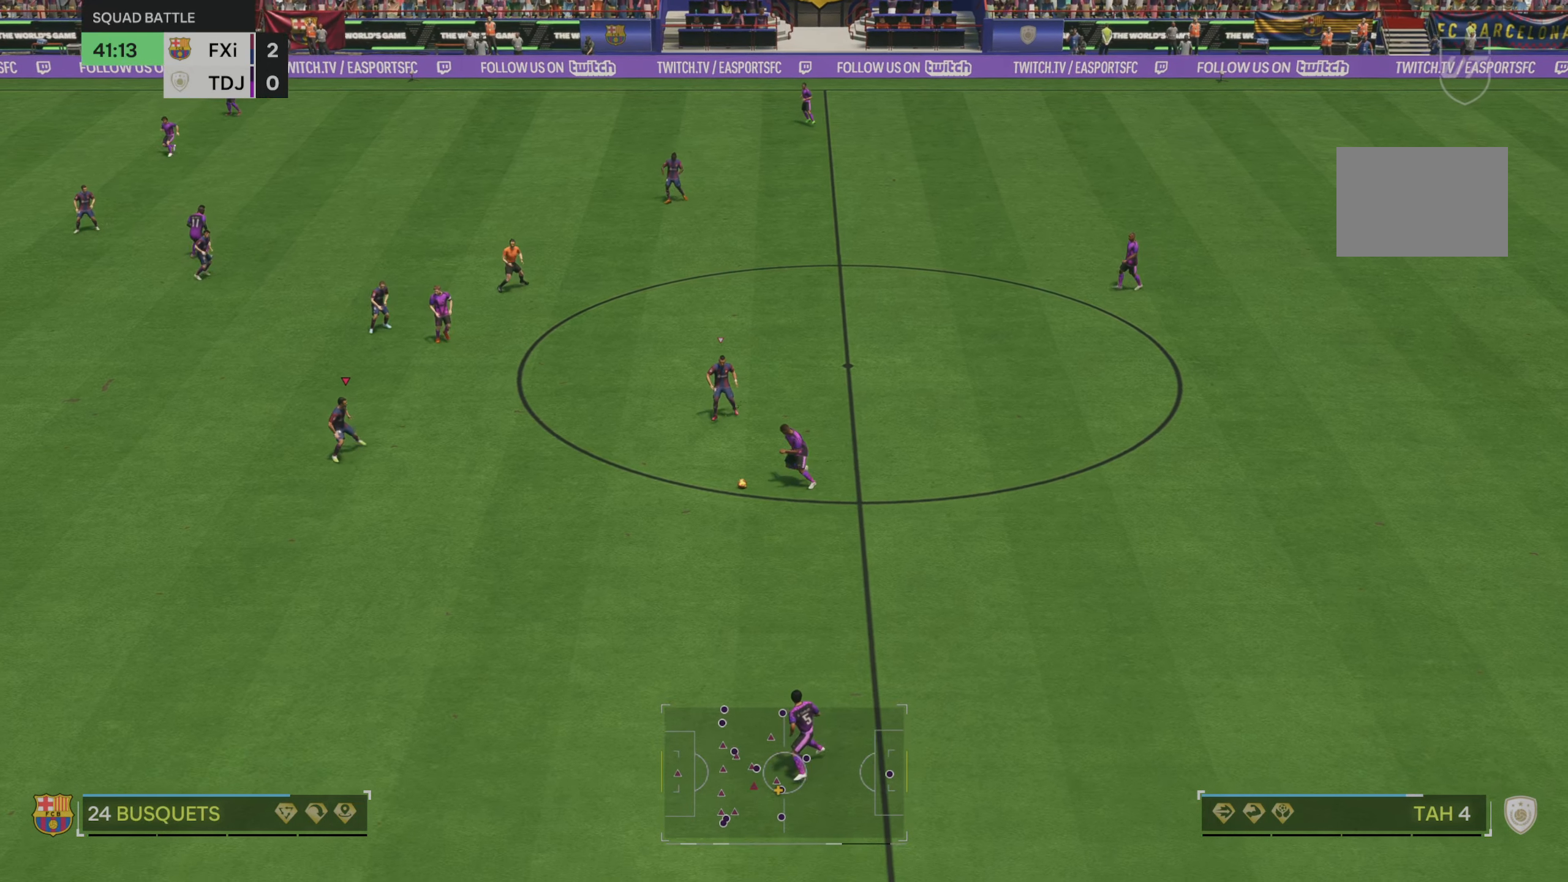
{"buttons": ["R2"], "left_stick": "down", "right_stick": "center", "events": []}
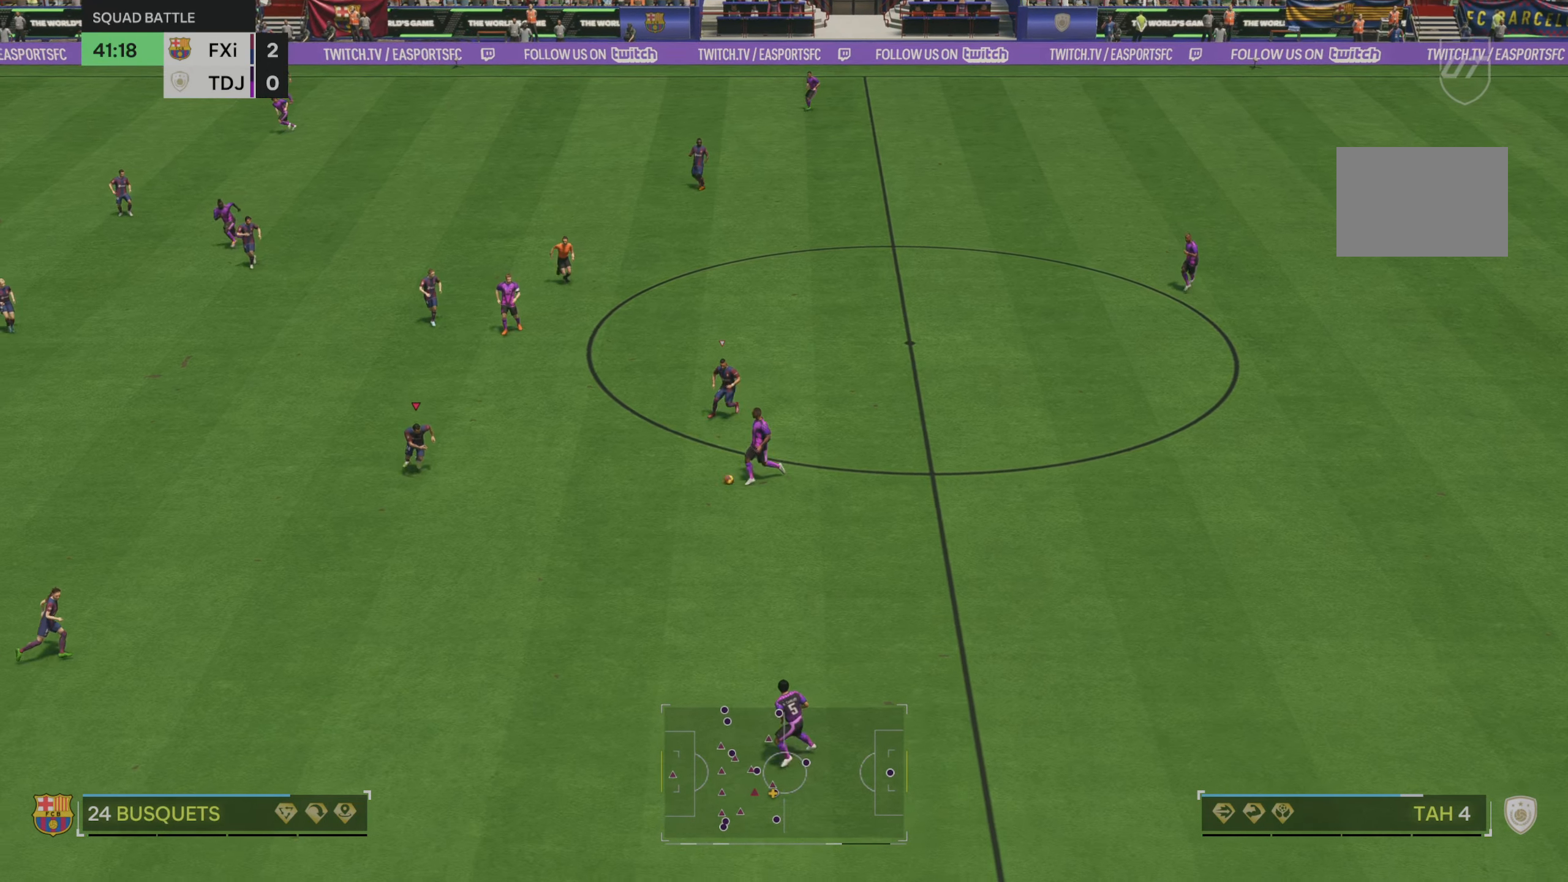
{"buttons": [], "left_stick": "center", "right_stick": "center", "events": [[67, "left_stick", "down-right"], [400, "left_stick", "center"], [484, "R2", "up"]]}